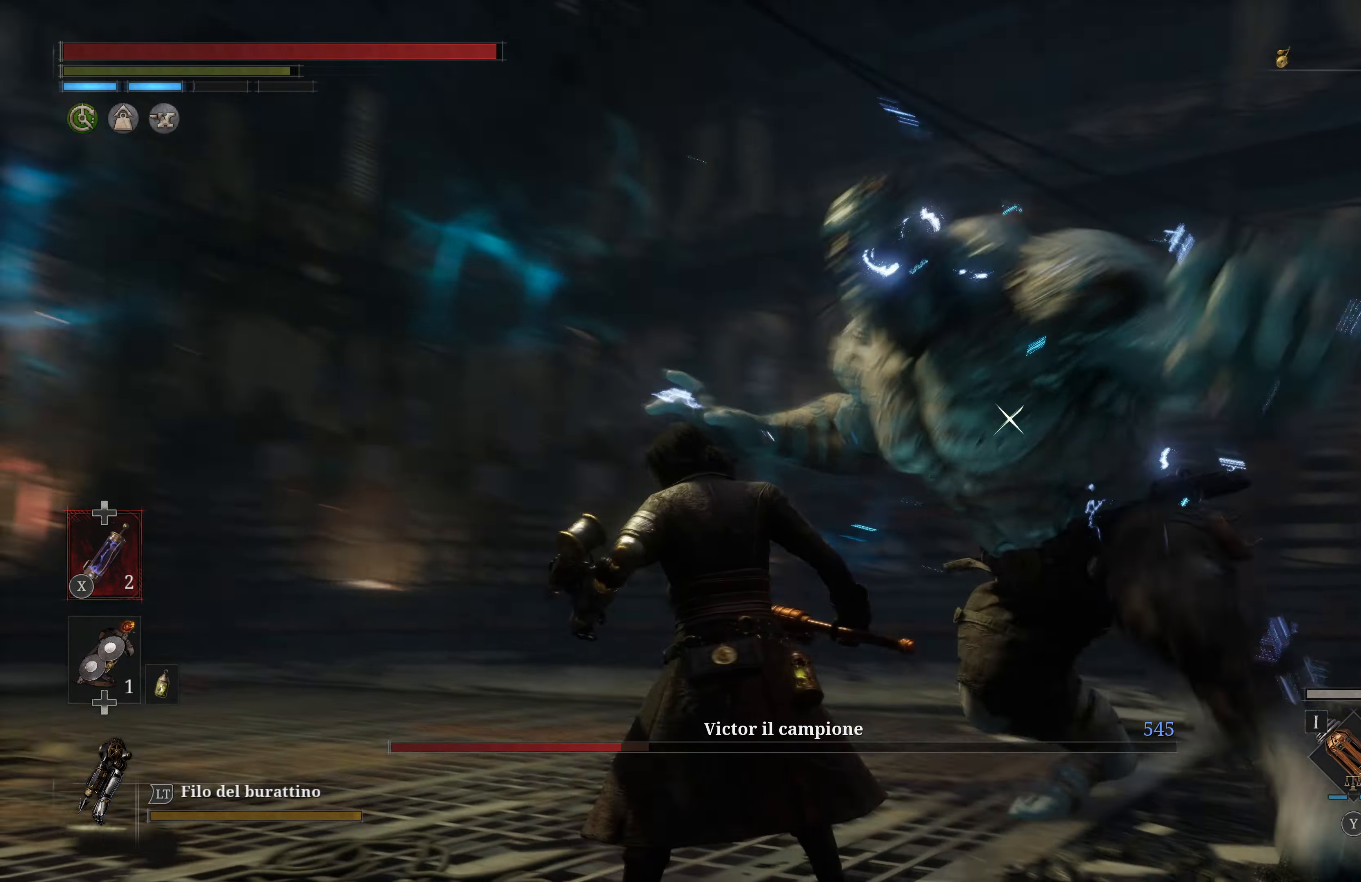
Gameplay with a controller (Xbox layout); each line is a JSON object with the inputs held at the frame after it. "events" lists button and stick changes between this image and that frame as [ms after this image, input, new state], when the widget could be followed in between.
{"buttons": [], "left_stick": "center", "right_stick": "center", "events": []}
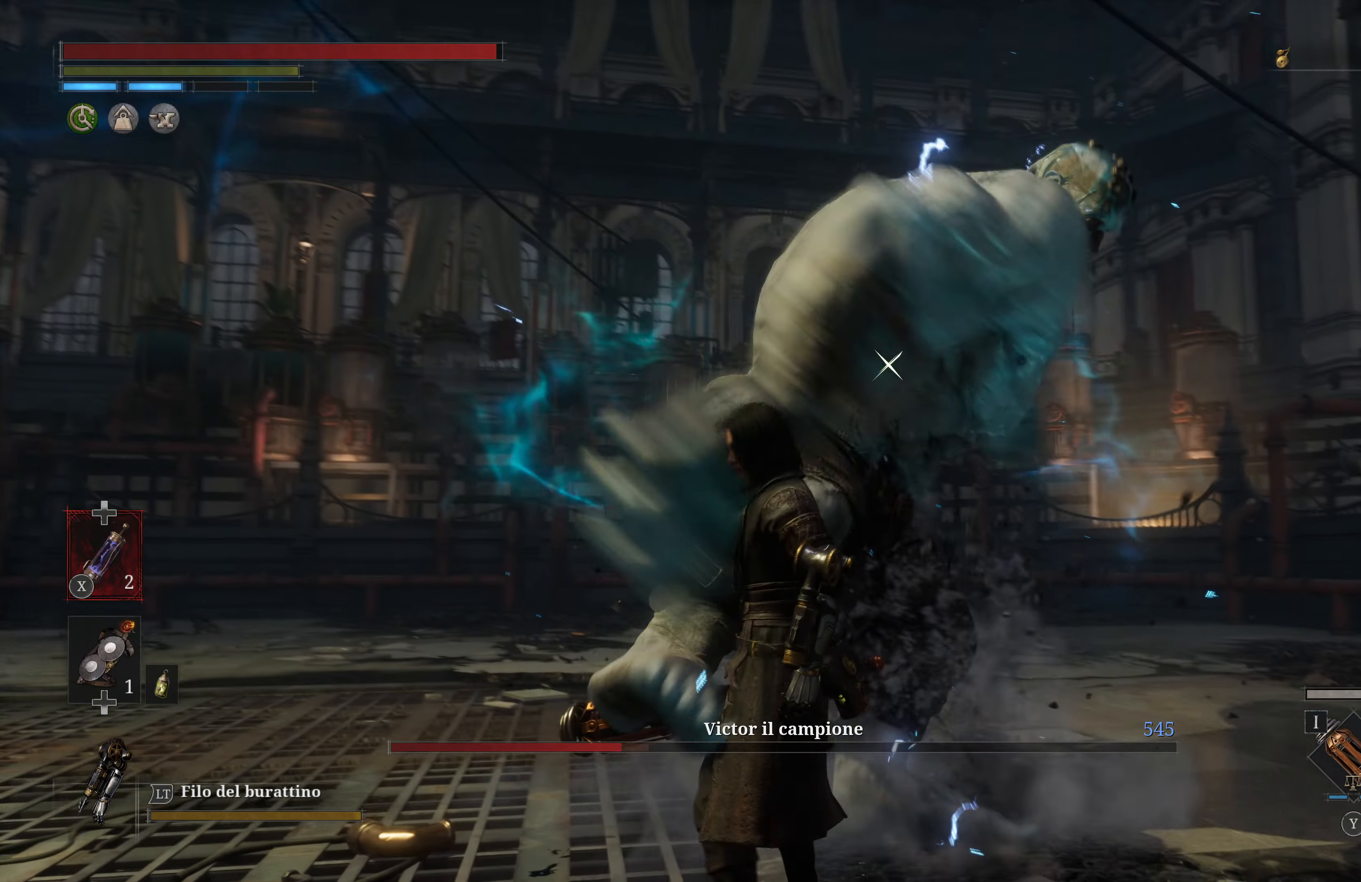
{"buttons": ["L1"], "left_stick": "center", "right_stick": "center", "events": [[467, "L1", "down"]]}
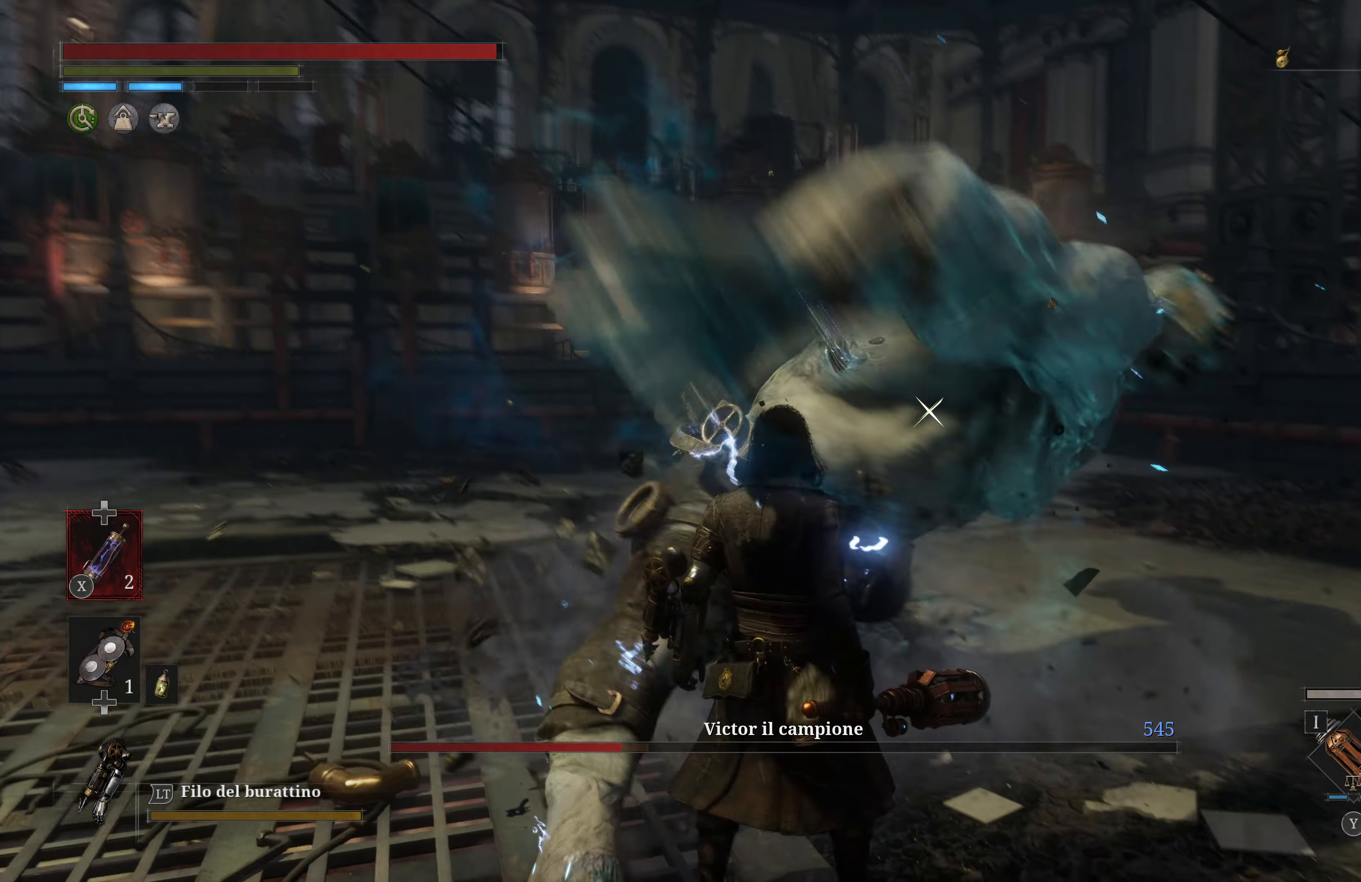
{"buttons": [], "left_stick": "center", "right_stick": "center", "events": [[17, "left_stick", "up-right"], [84, "left_stick", "center"], [133, "L1", "up"]]}
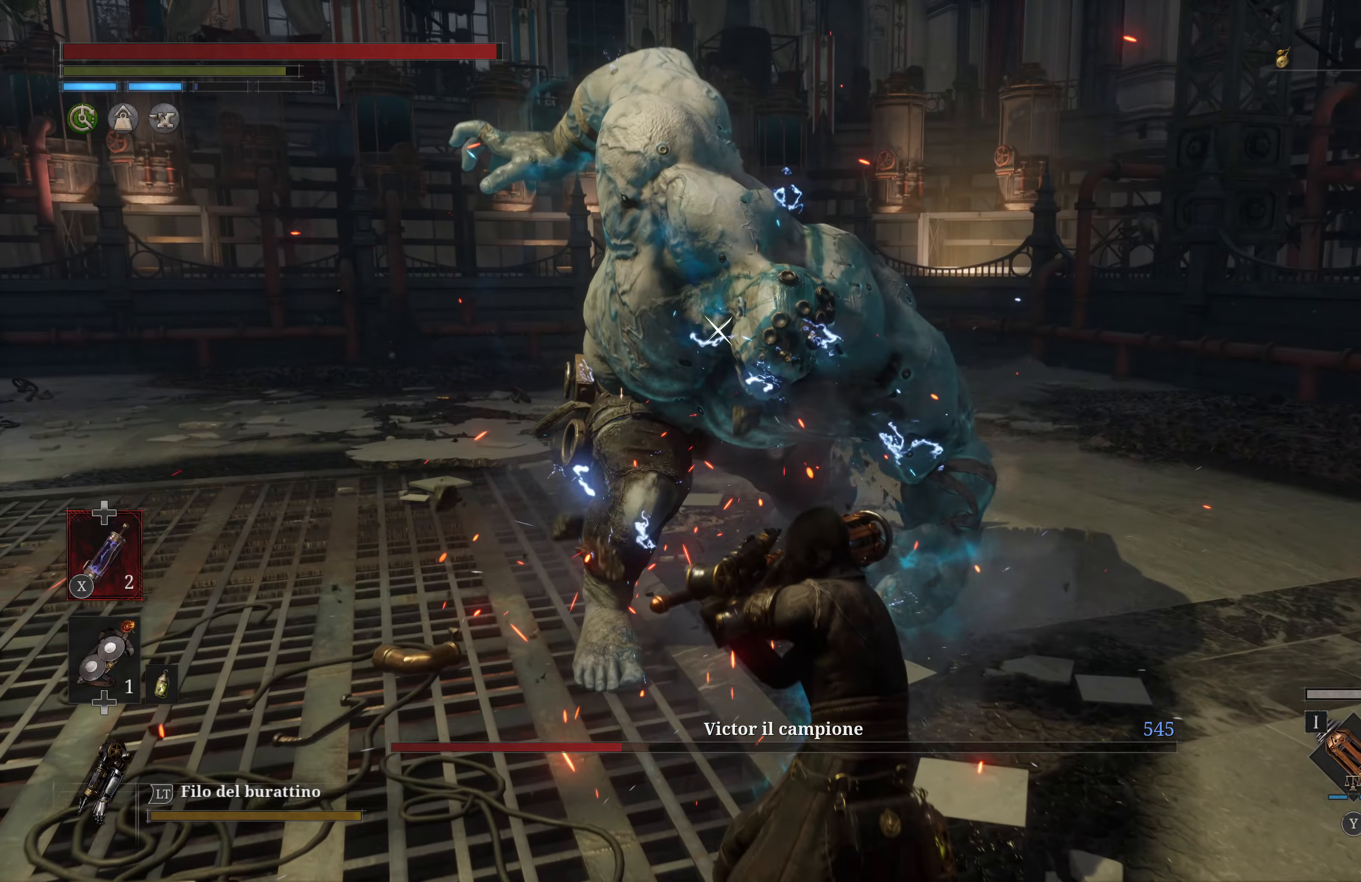
{"buttons": [], "left_stick": "up", "right_stick": "center", "events": [[283, "left_stick", "up"]]}
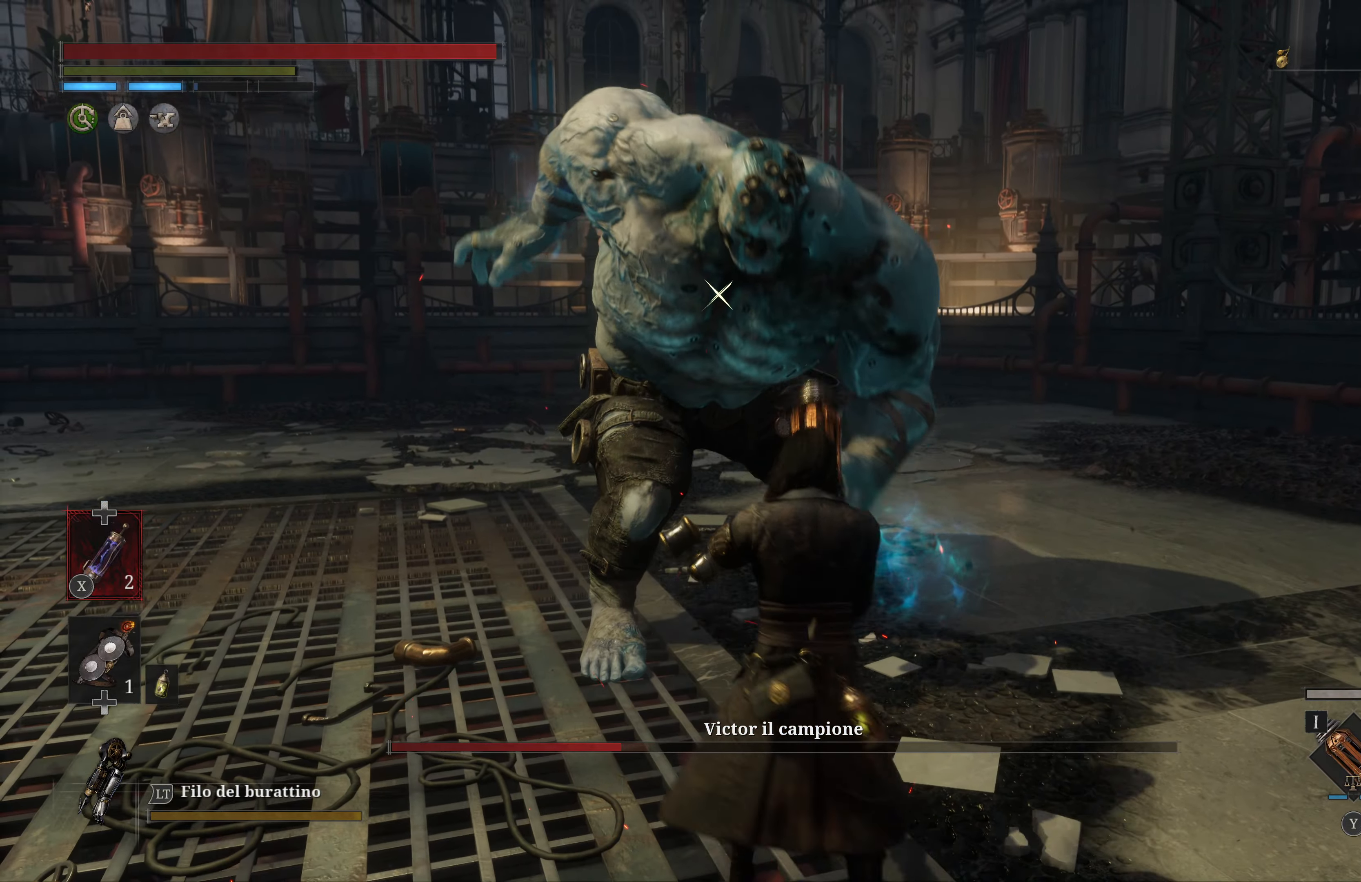
{"buttons": [], "left_stick": "center", "right_stick": "center", "events": [[50, "R1", "down"], [183, "R1", "up"], [316, "left_stick", "center"]]}
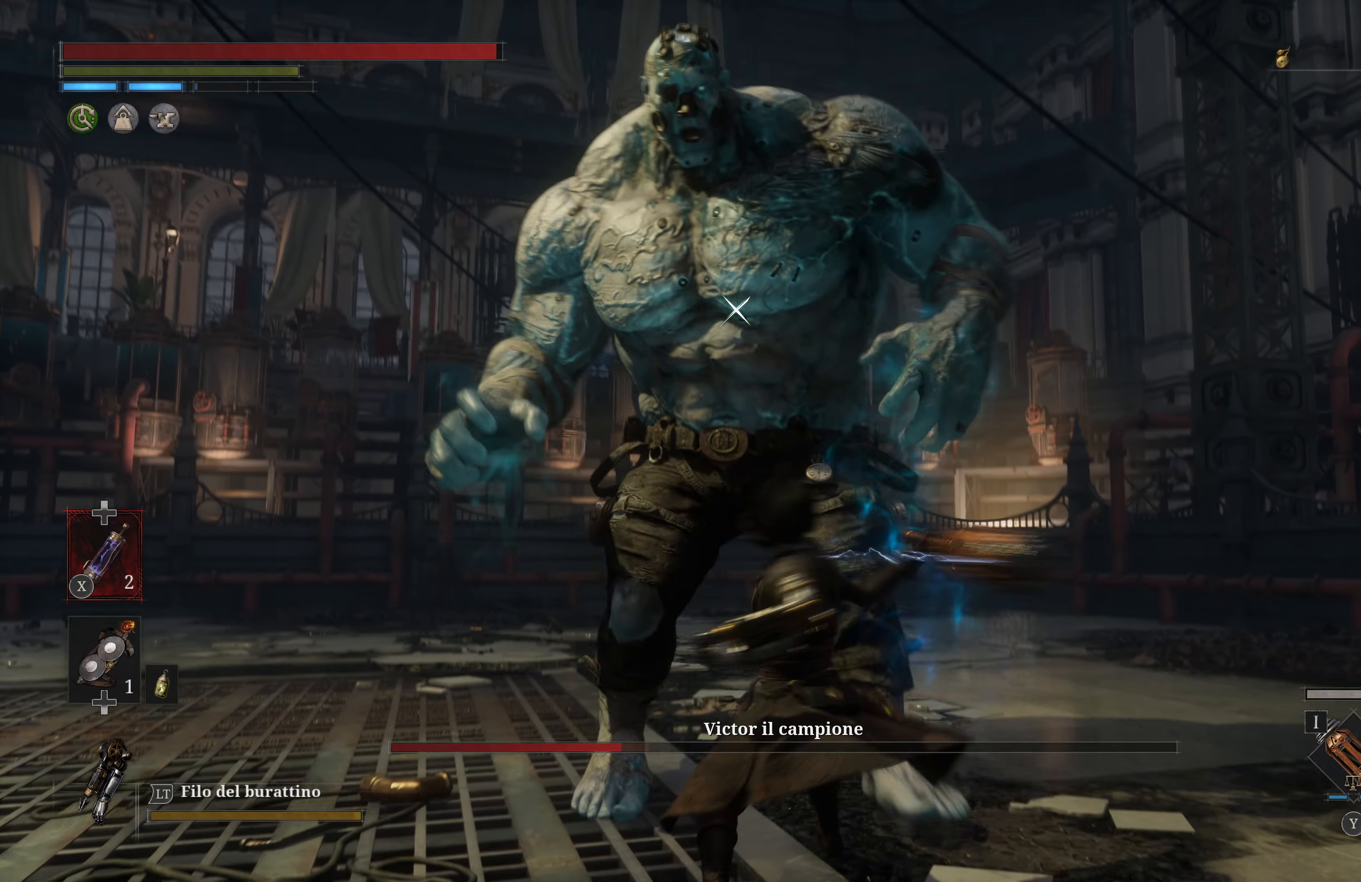
{"buttons": [], "left_stick": "center", "right_stick": "center", "events": []}
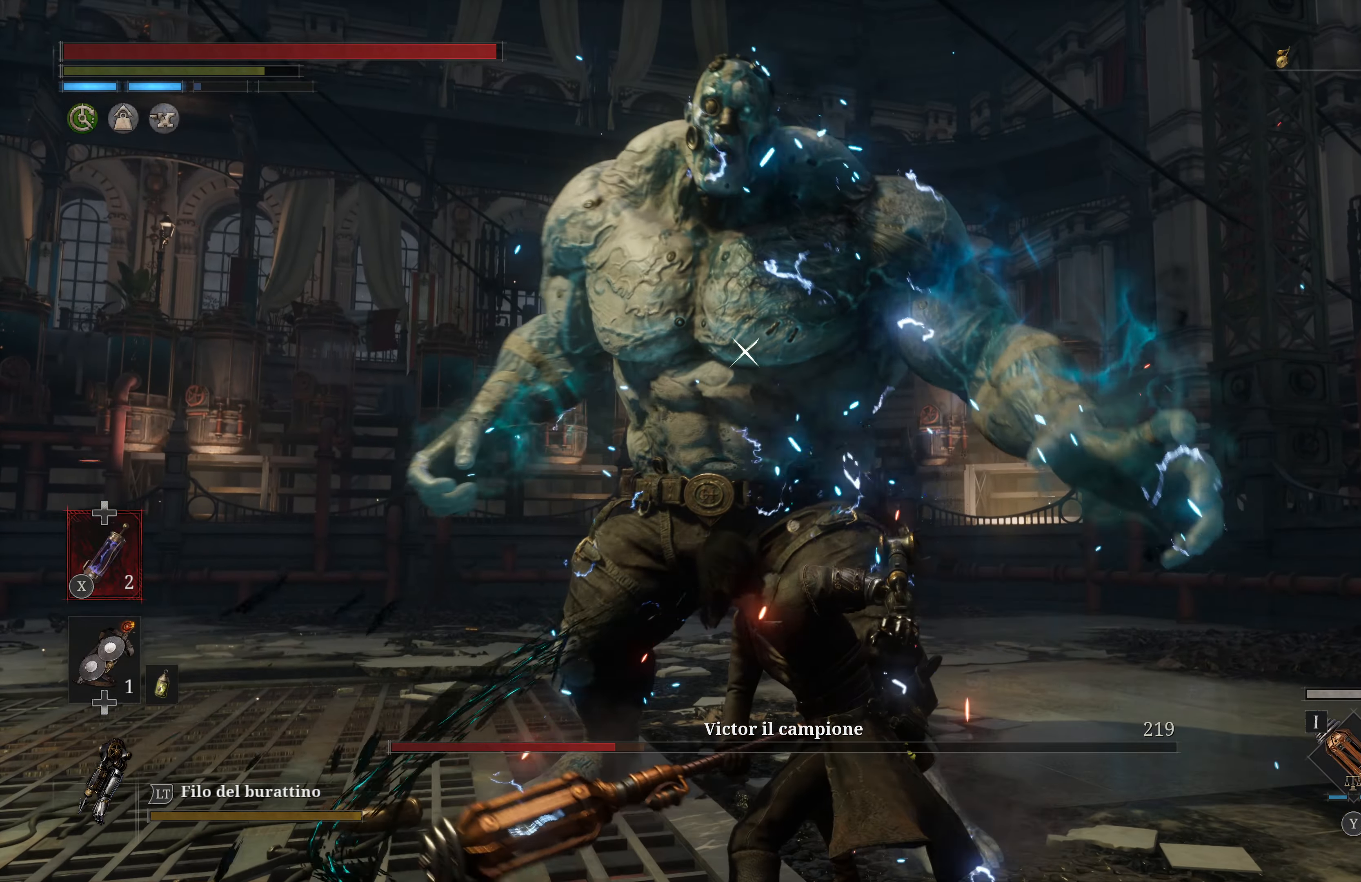
{"buttons": [], "left_stick": "center", "right_stick": "center", "events": []}
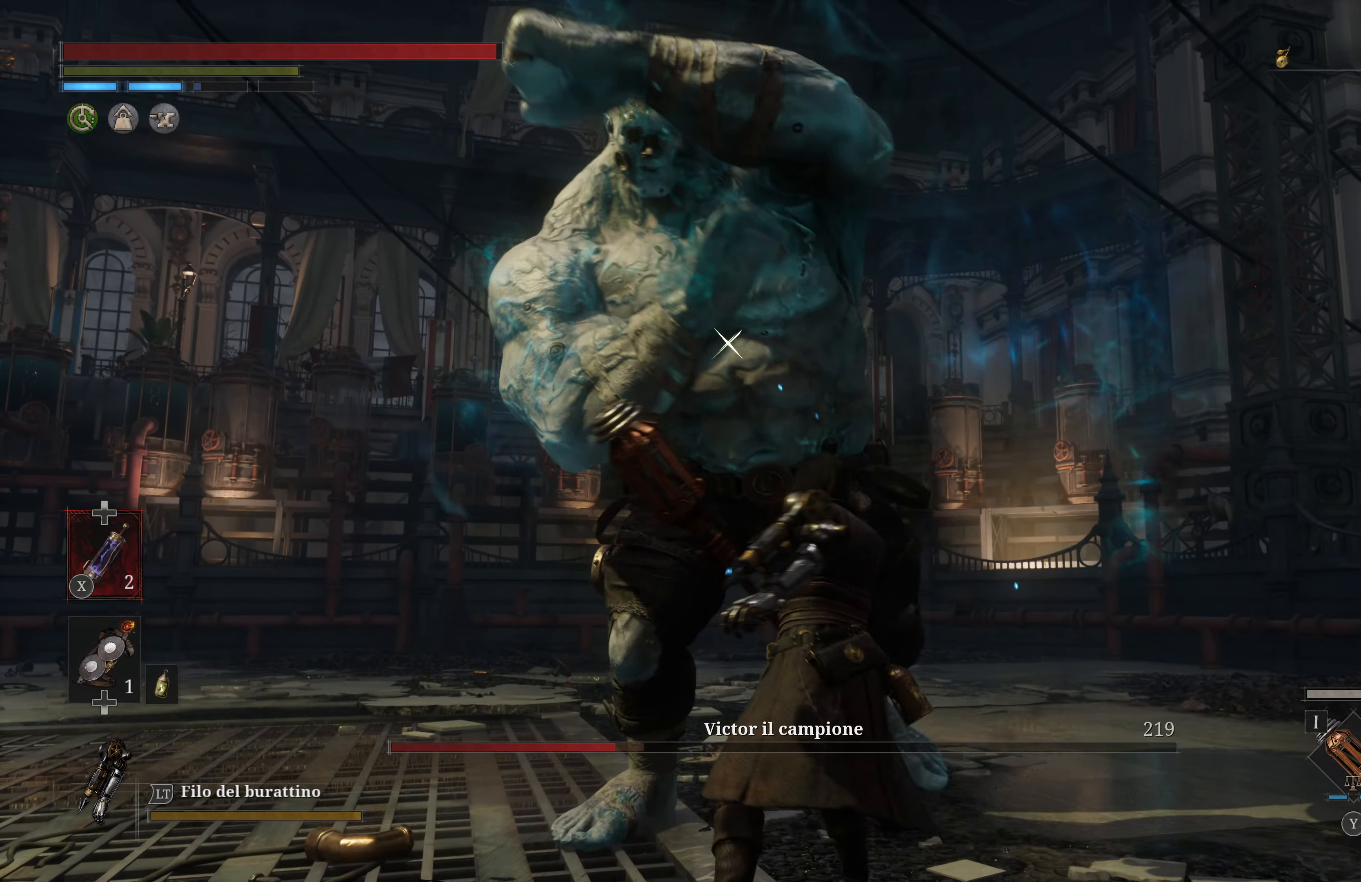
{"buttons": [], "left_stick": "center", "right_stick": "center", "events": []}
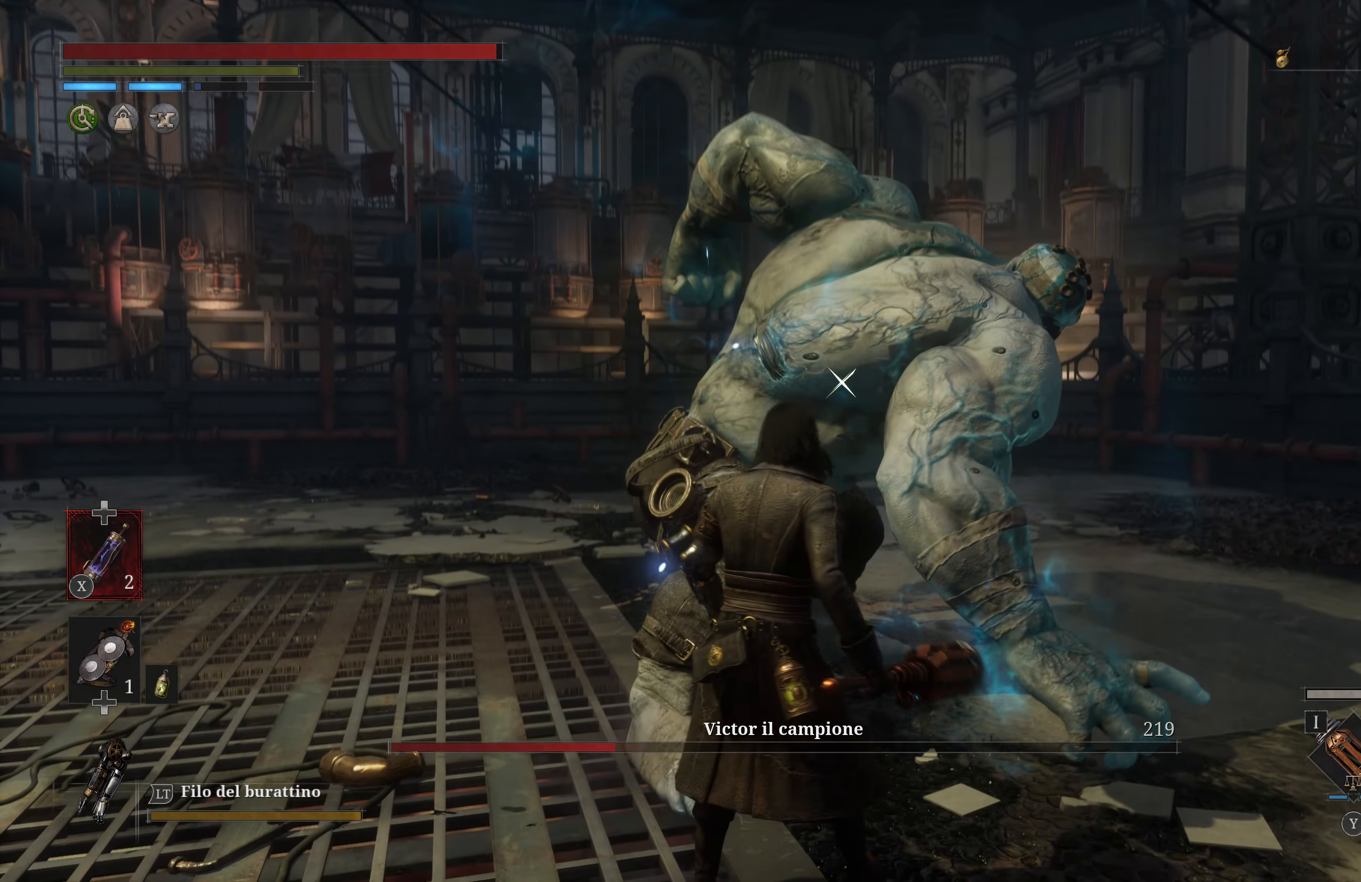
{"buttons": ["L1"], "left_stick": "center", "right_stick": "center", "events": [[383, "L1", "down"]]}
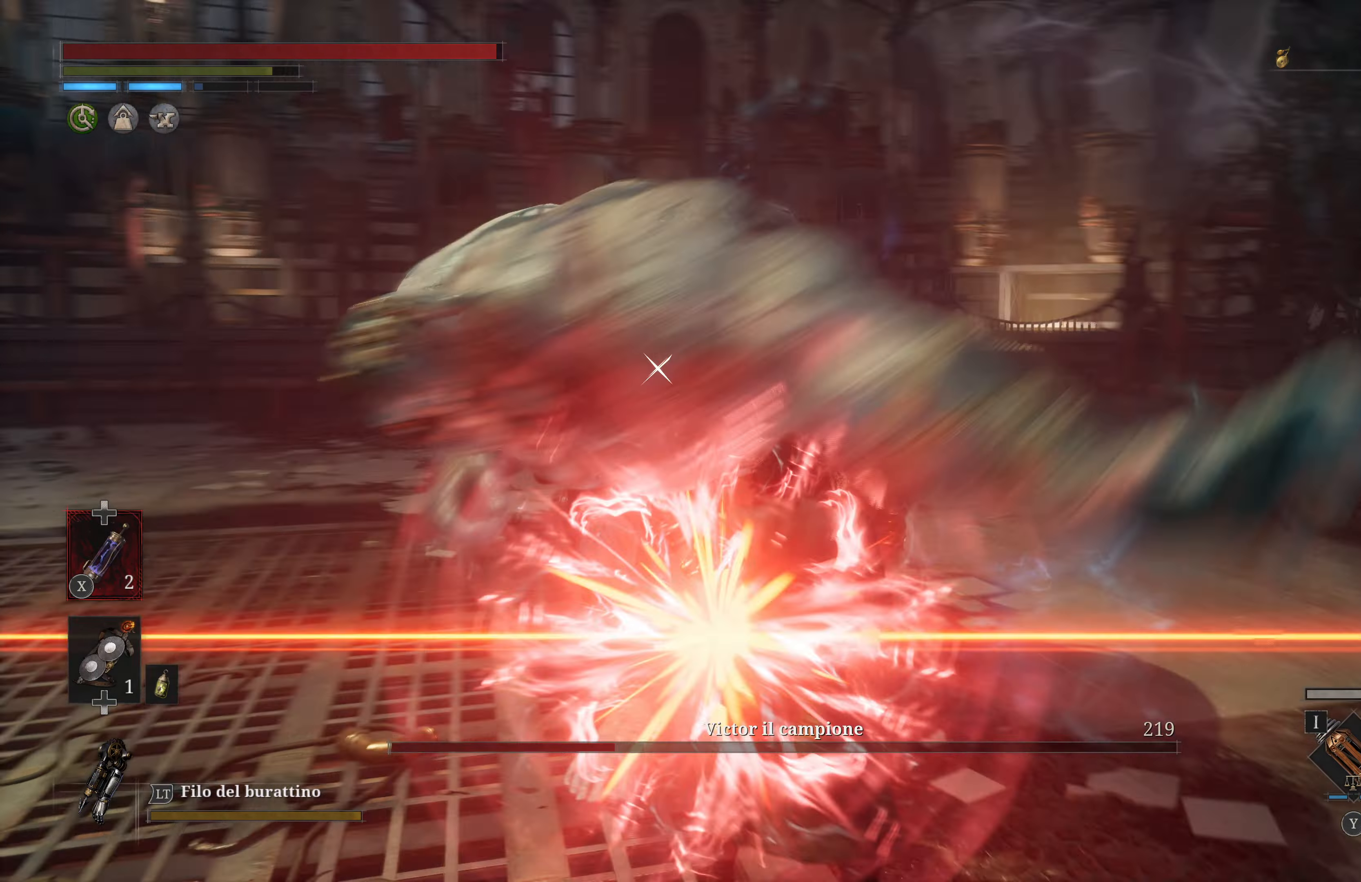
{"buttons": ["L1"], "left_stick": "center", "right_stick": "center", "events": [[133, "L1", "up"], [500, "L1", "down"]]}
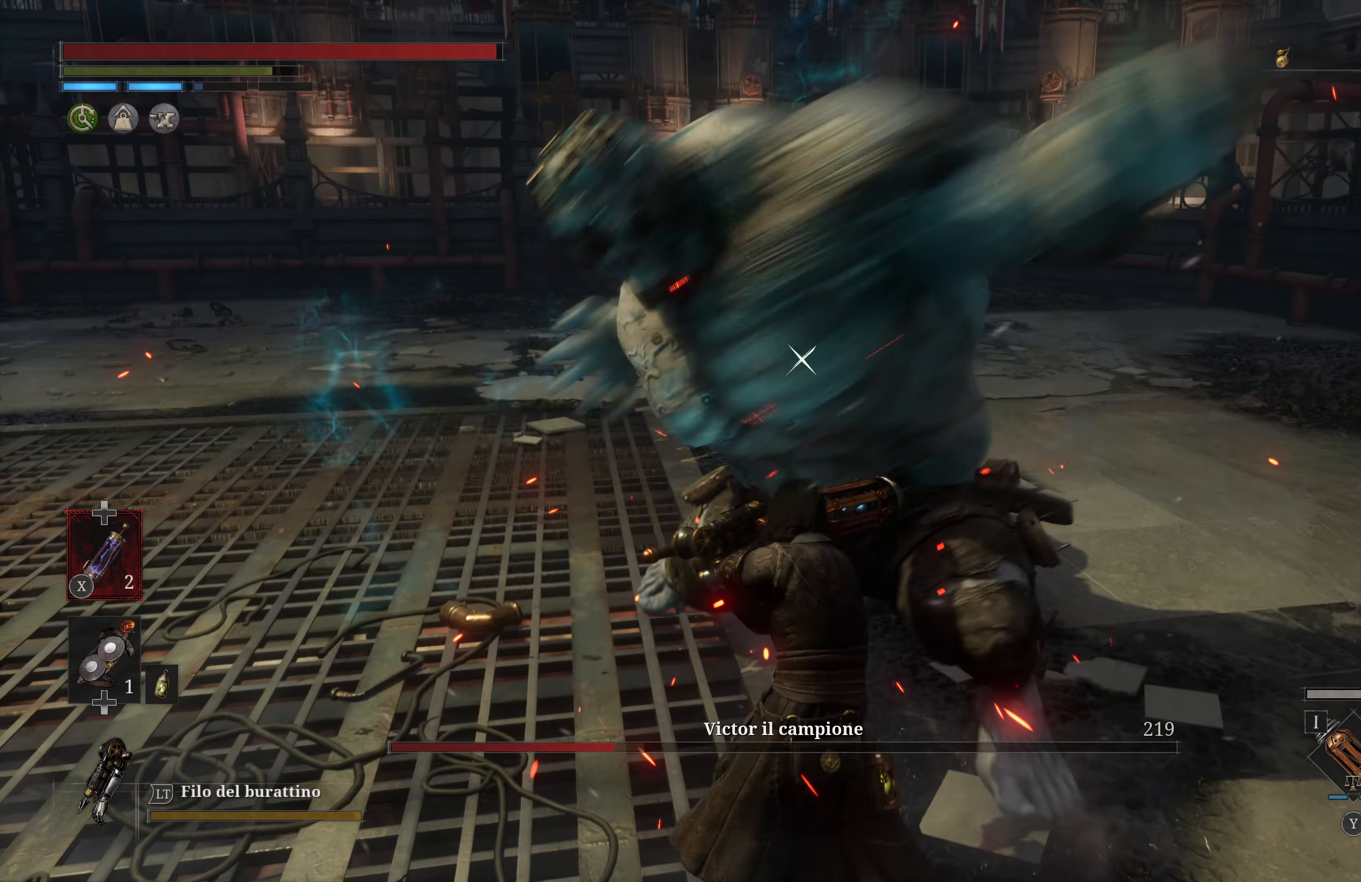
{"buttons": [], "left_stick": "center", "right_stick": "center", "events": [[250, "L1", "up"]]}
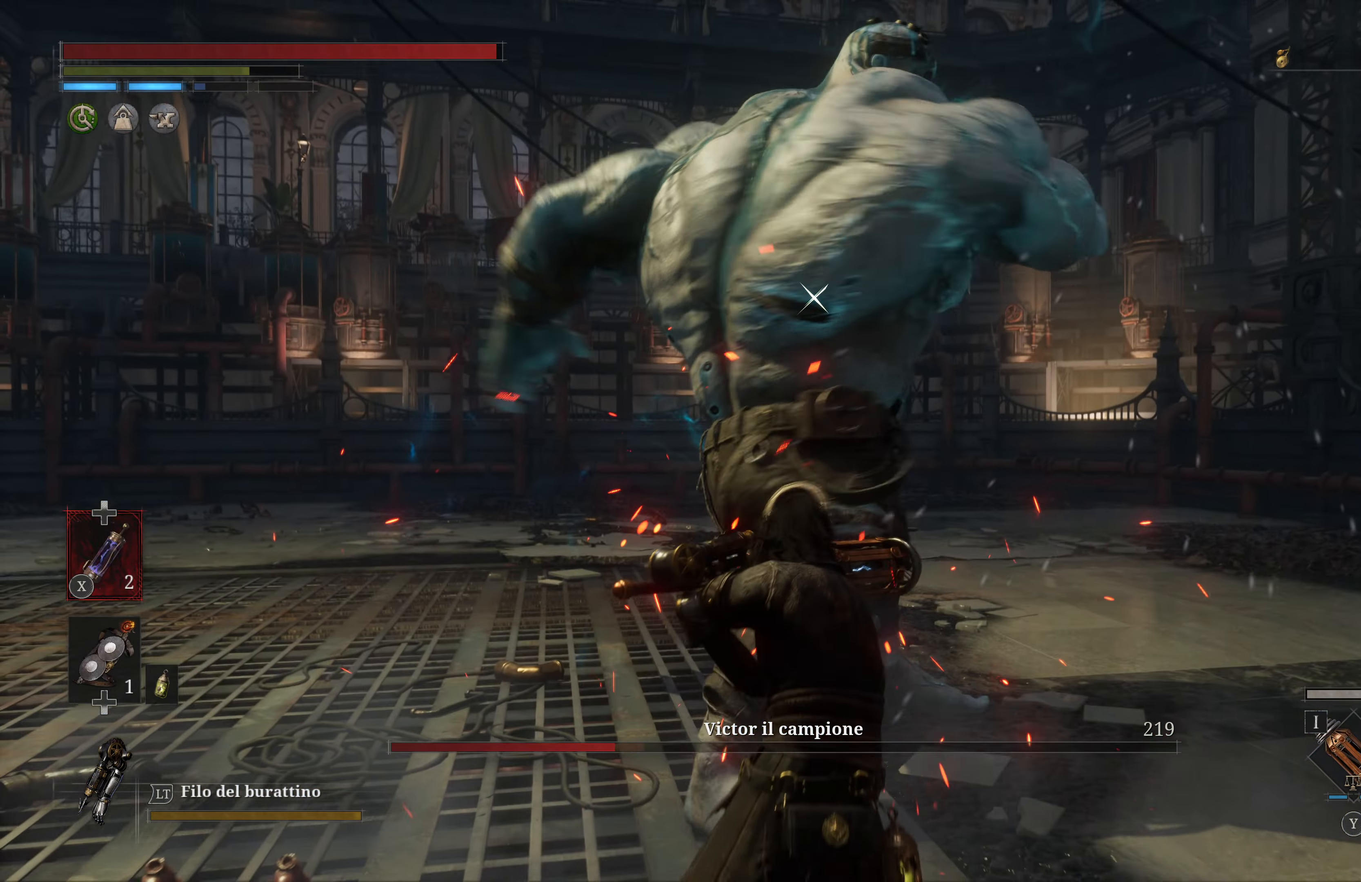
{"buttons": [], "left_stick": "center", "right_stick": "center", "events": []}
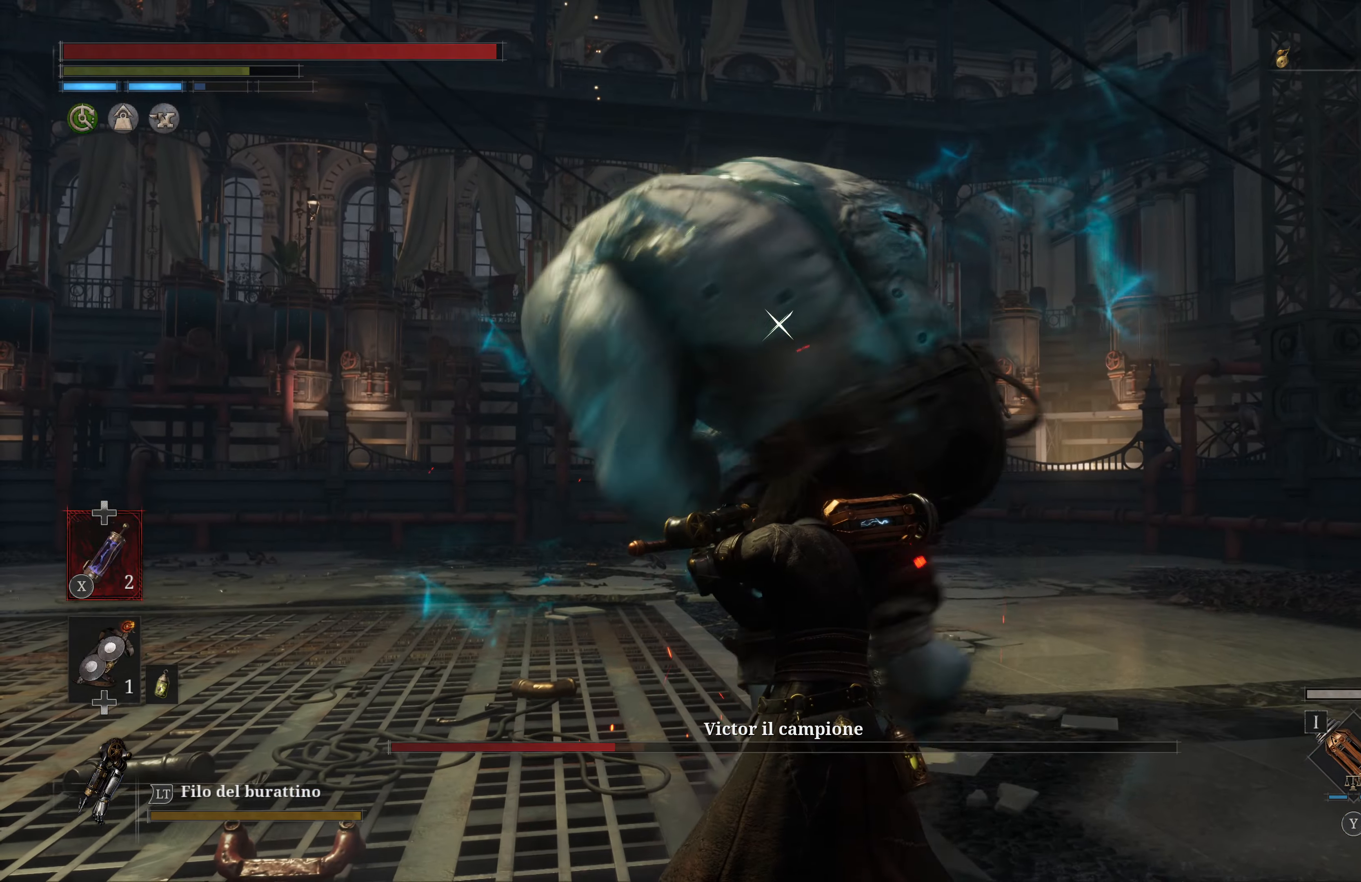
{"buttons": ["L1"], "left_stick": "center", "right_stick": "center", "events": [[283, "L1", "down"]]}
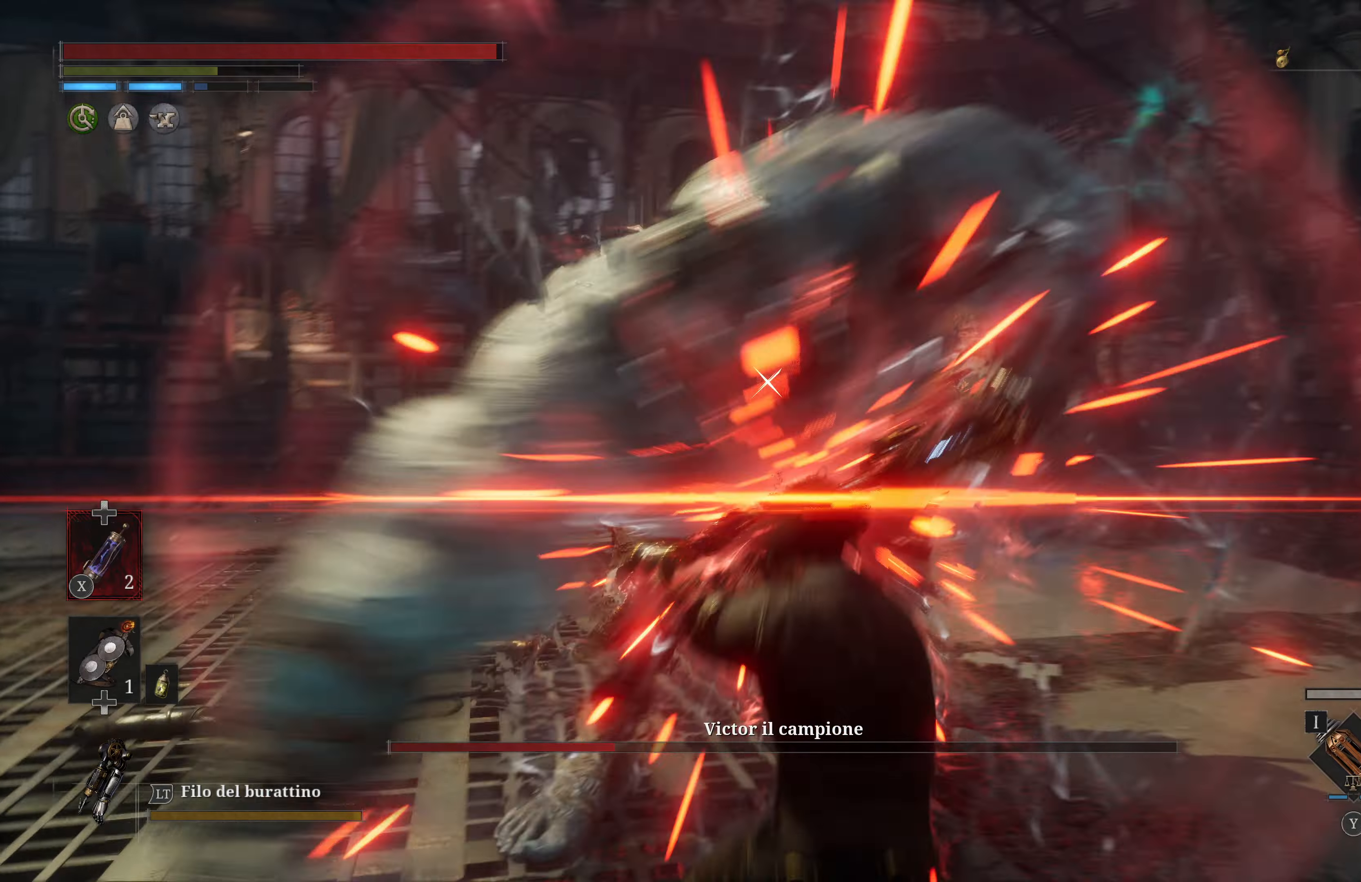
{"buttons": [], "left_stick": "center", "right_stick": "center", "events": [[33, "L1", "up"]]}
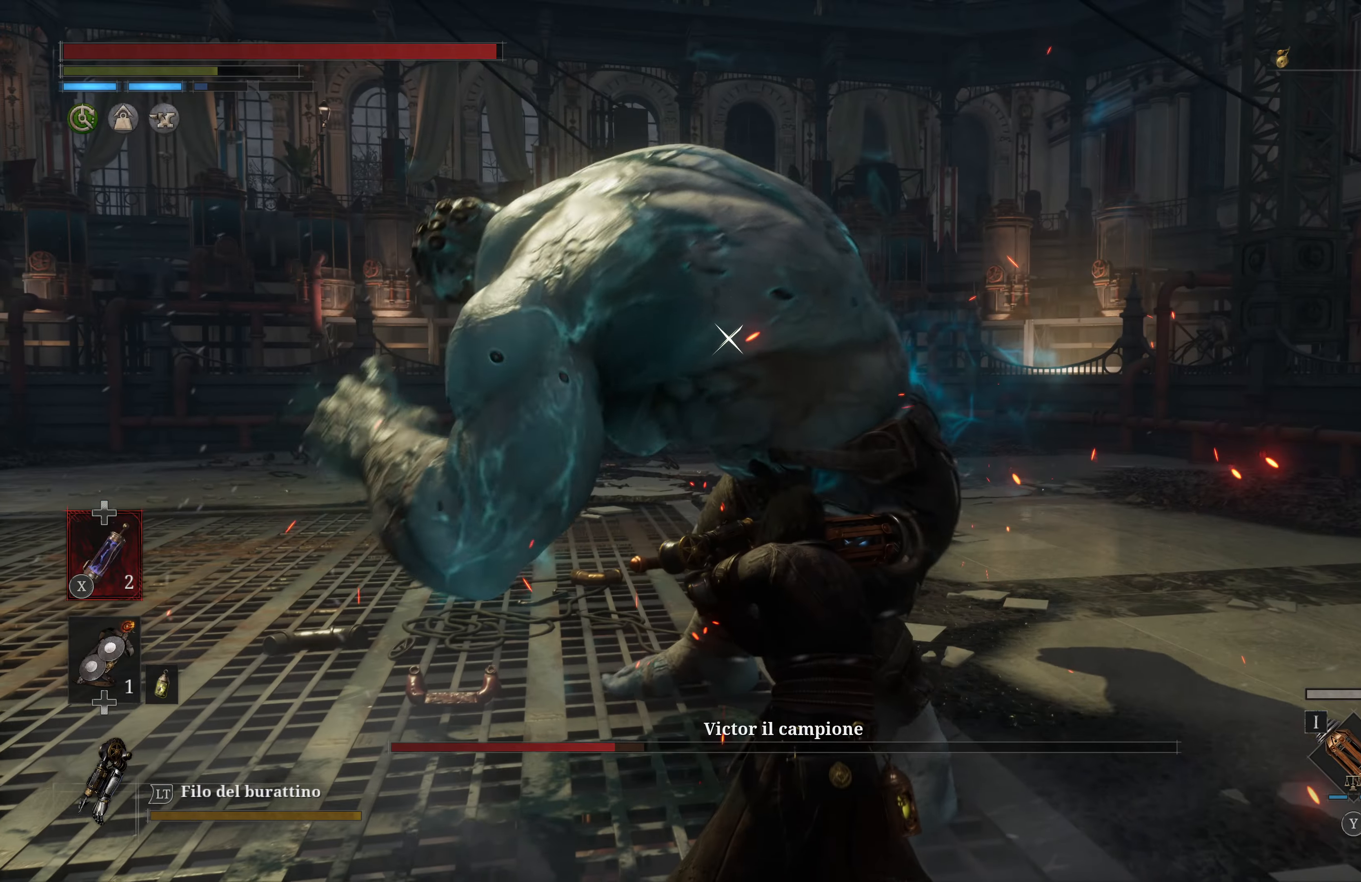
{"buttons": [], "left_stick": "center", "right_stick": "center", "events": []}
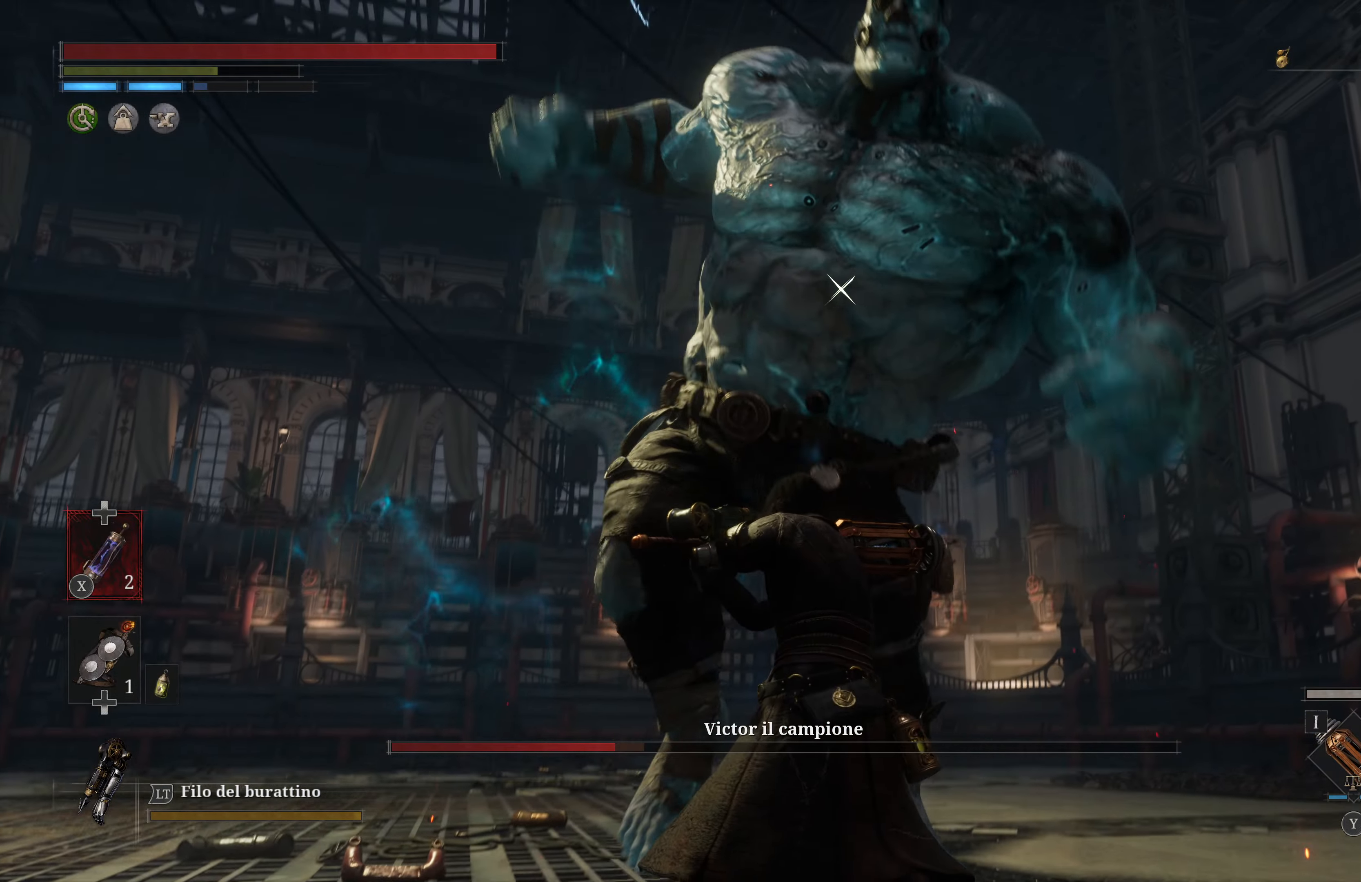
{"buttons": [], "left_stick": "center", "right_stick": "center", "events": [[200, "L1", "down"], [367, "L1", "up"]]}
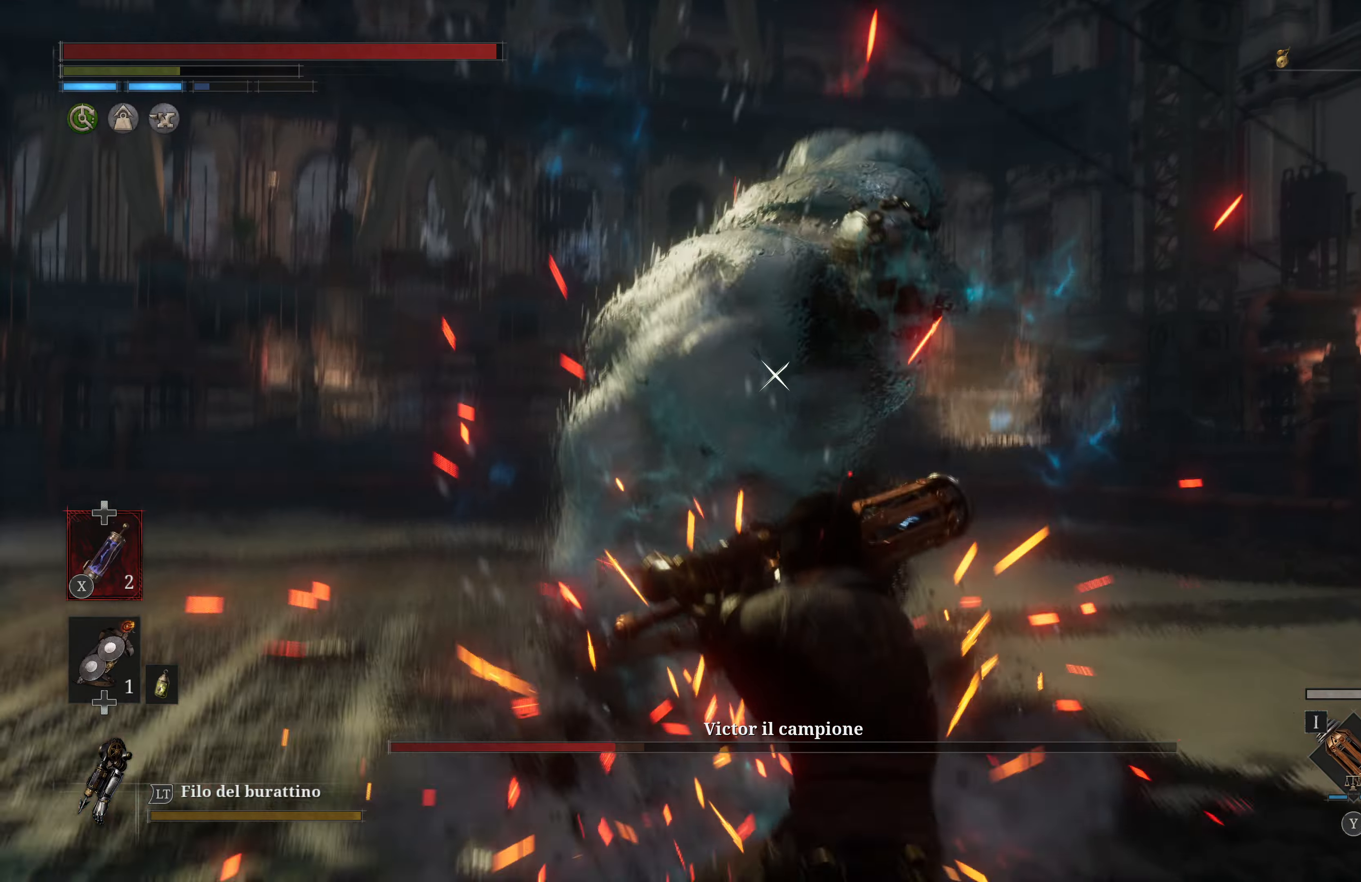
{"buttons": [], "left_stick": "up", "right_stick": "center", "events": [[100, "left_stick", "up"]]}
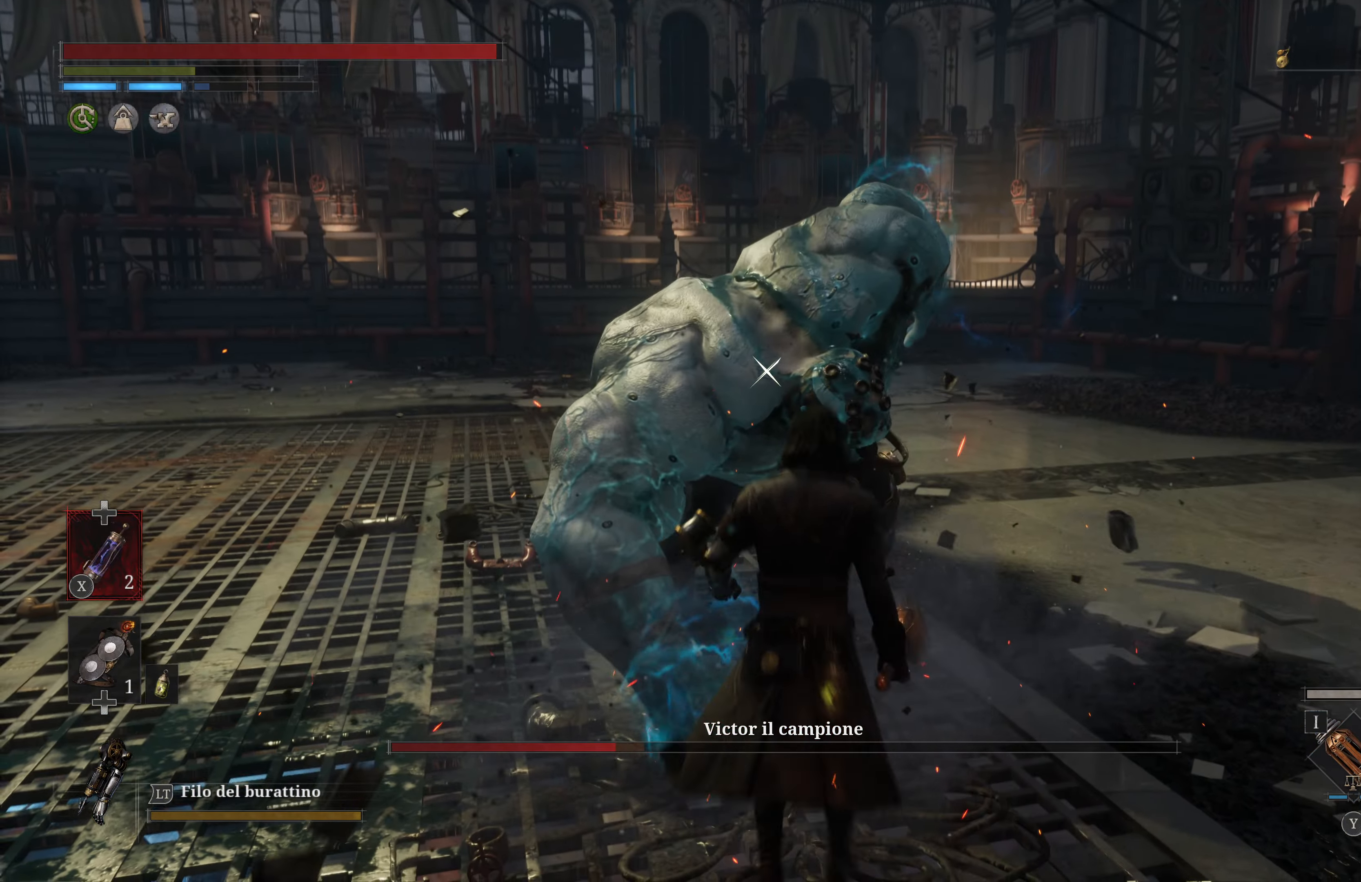
{"buttons": ["R2"], "left_stick": "up", "right_stick": "center", "events": [[133, "R2", "down"]]}
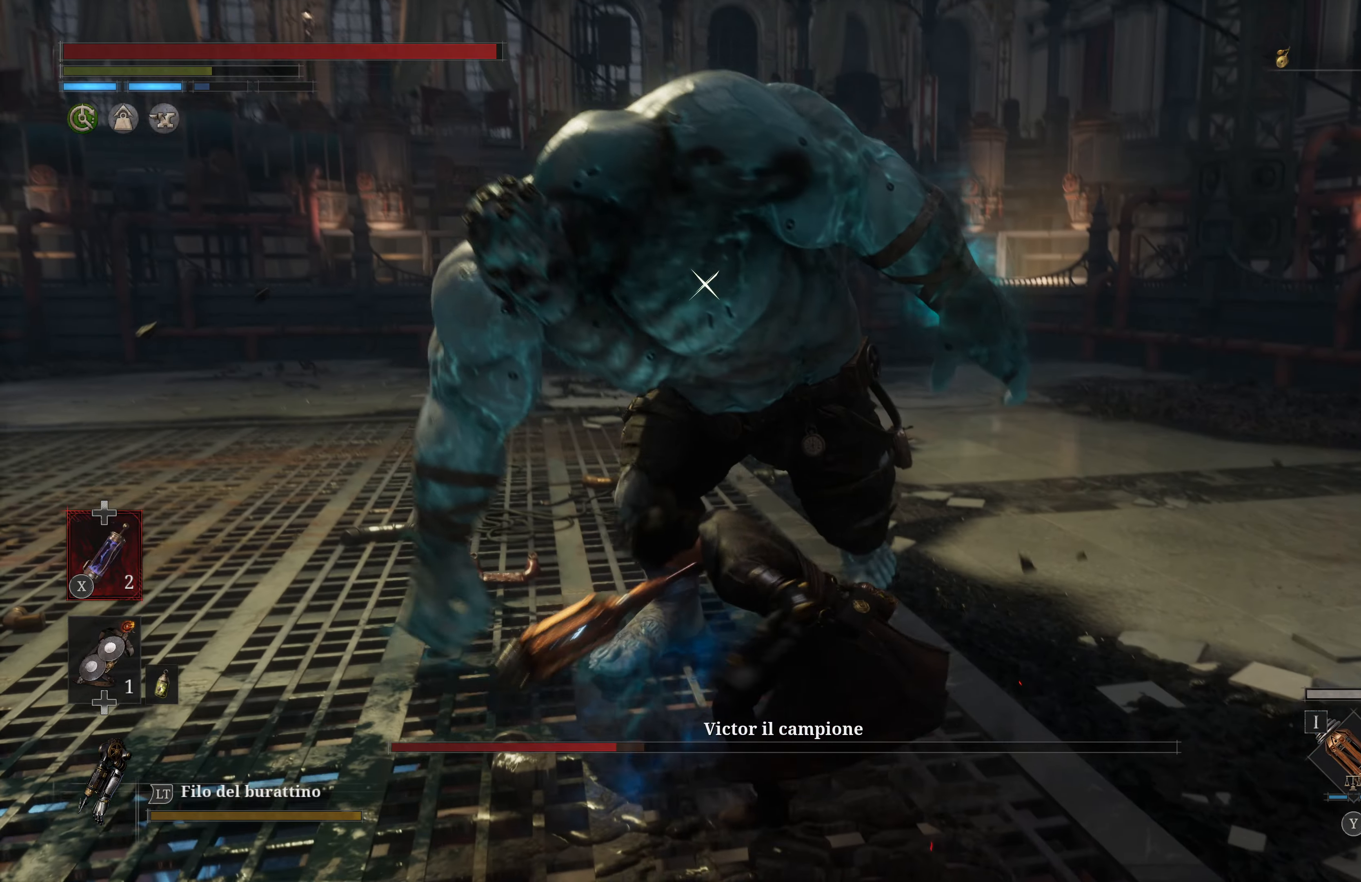
{"buttons": ["R2"], "left_stick": "up", "right_stick": "center", "events": []}
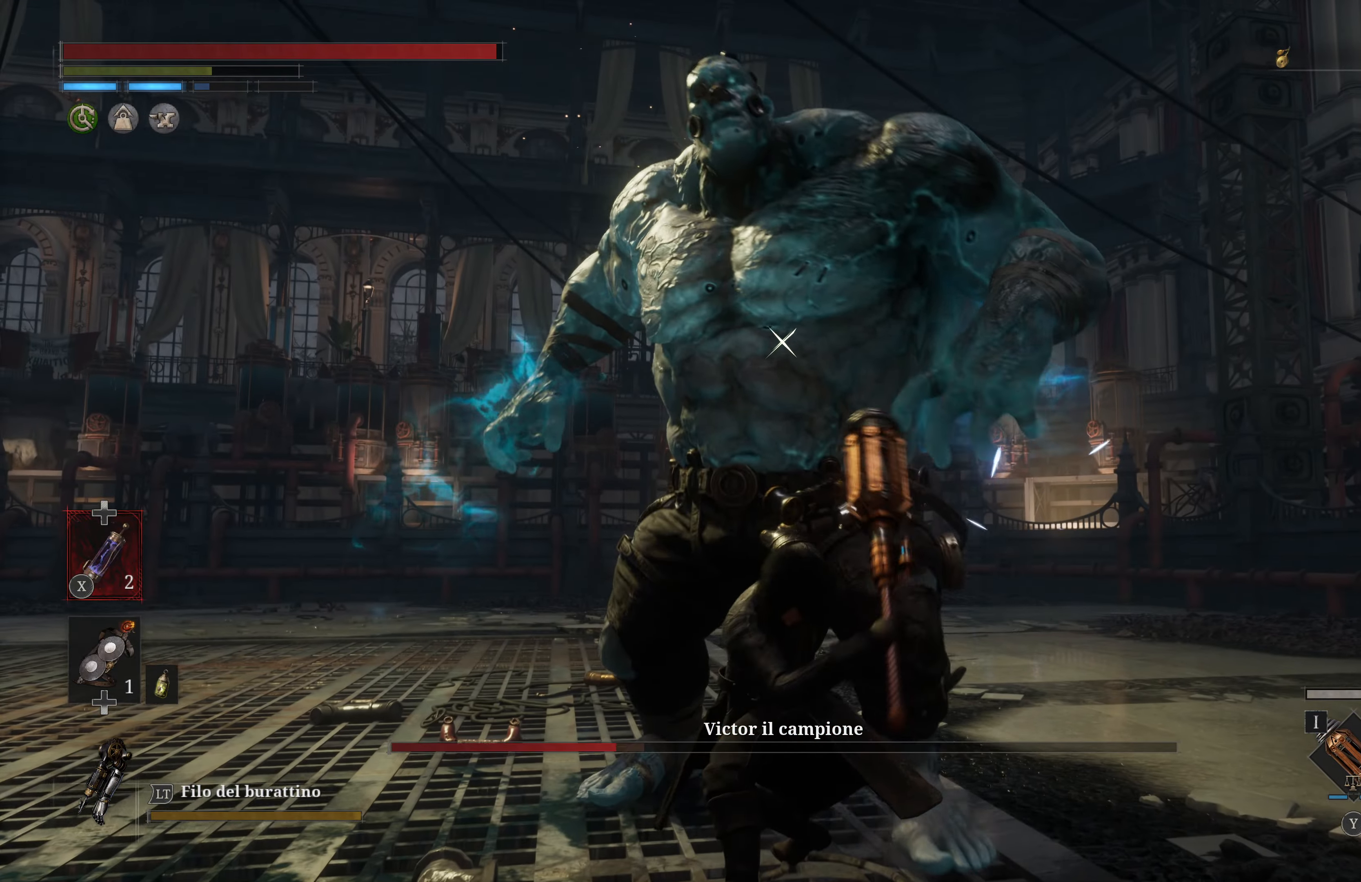
{"buttons": [], "left_stick": "center", "right_stick": "center", "events": [[17, "left_stick", "center"], [483, "R2", "up"]]}
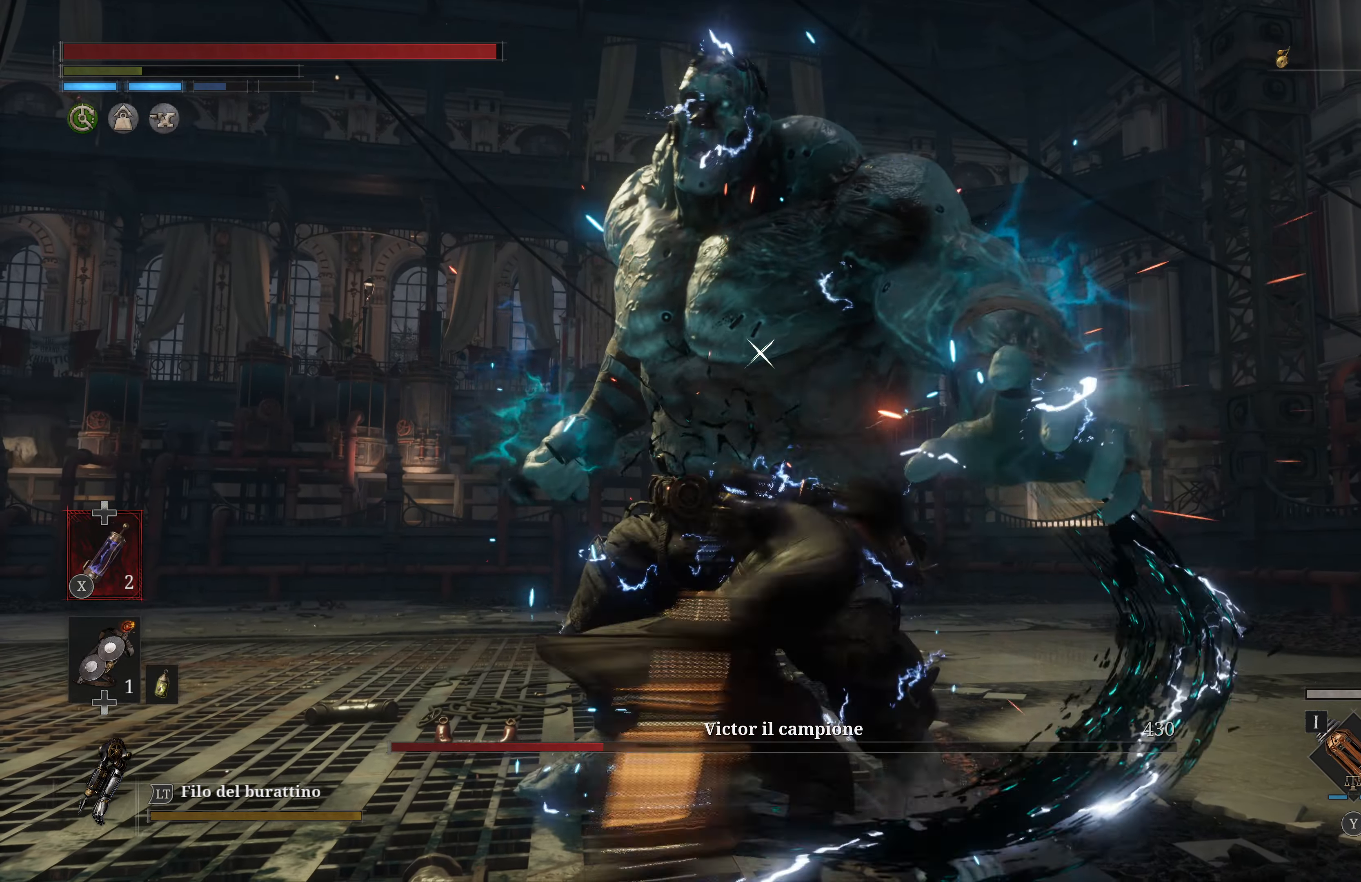
{"buttons": [], "left_stick": "center", "right_stick": "center", "events": []}
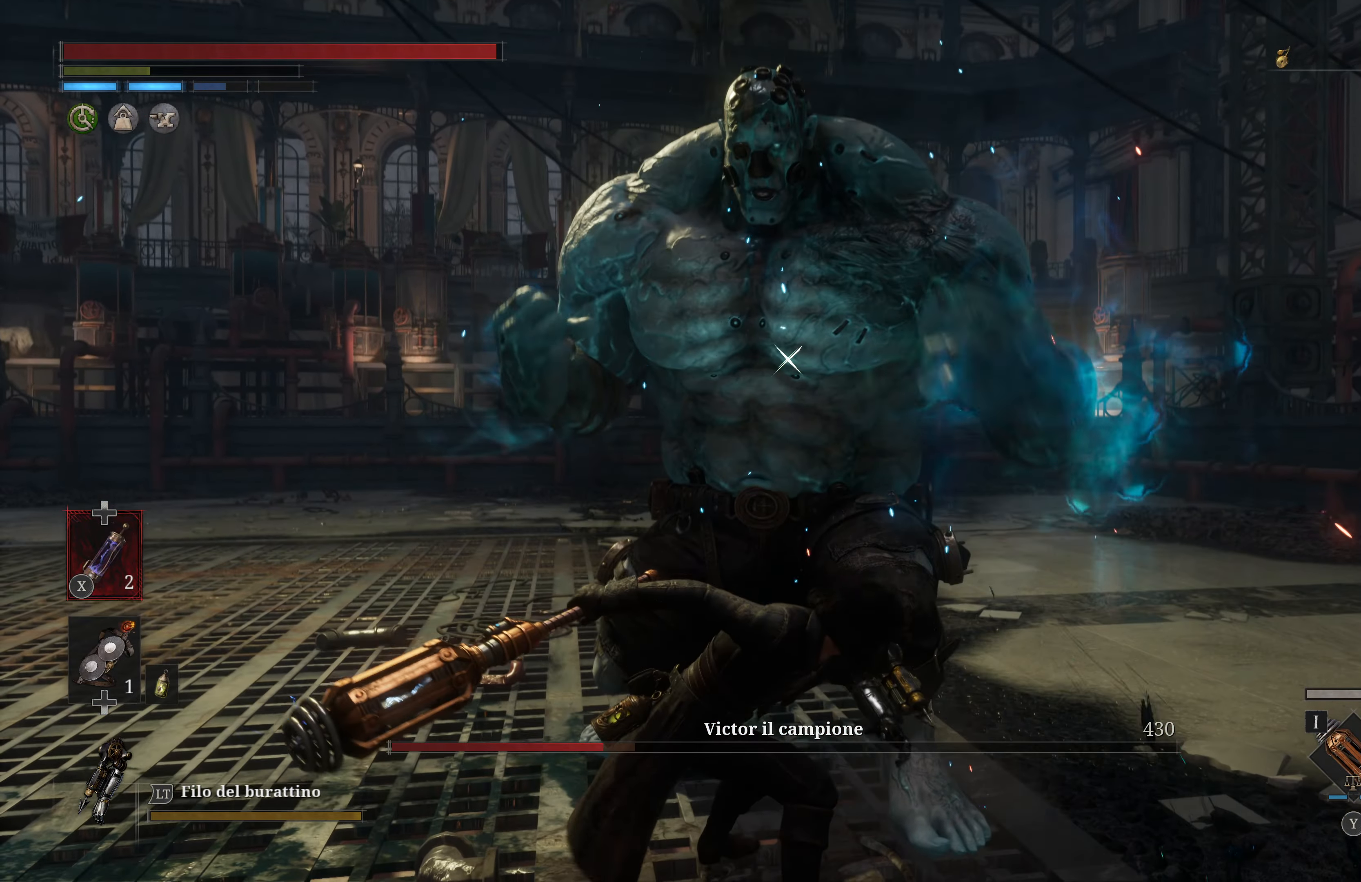
{"buttons": [], "left_stick": "down-left", "right_stick": "center", "events": [[233, "left_stick", "down"], [467, "left_stick", "down-left"]]}
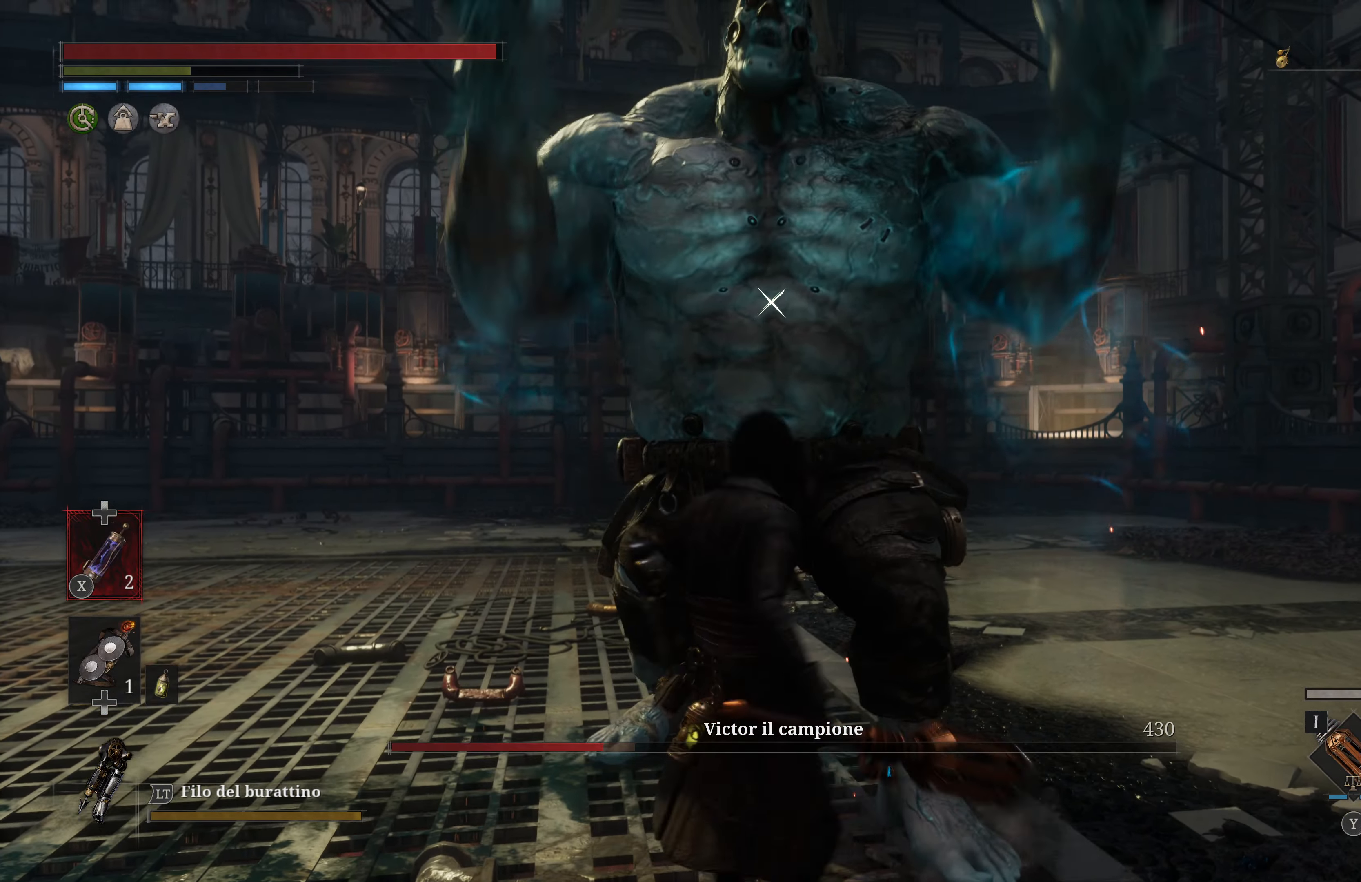
{"buttons": ["B"], "left_stick": "down-left", "right_stick": "center", "events": [[150, "B", "down"], [217, "B", "up"], [300, "B", "down"], [384, "B", "up"], [467, "B", "down"]]}
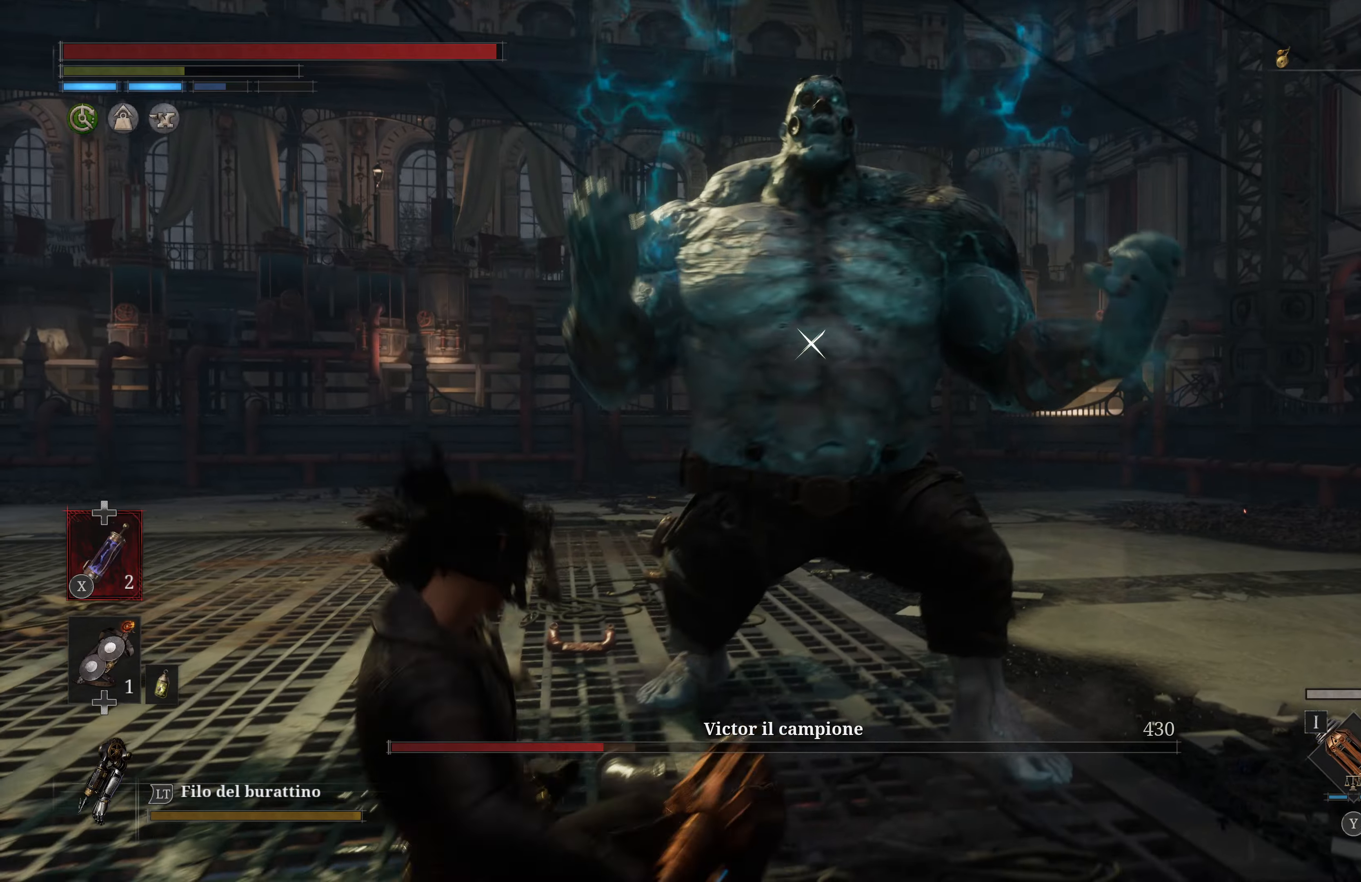
{"buttons": [], "left_stick": "down-left", "right_stick": "center", "events": [[50, "B", "up"], [117, "B", "down"], [200, "B", "up"]]}
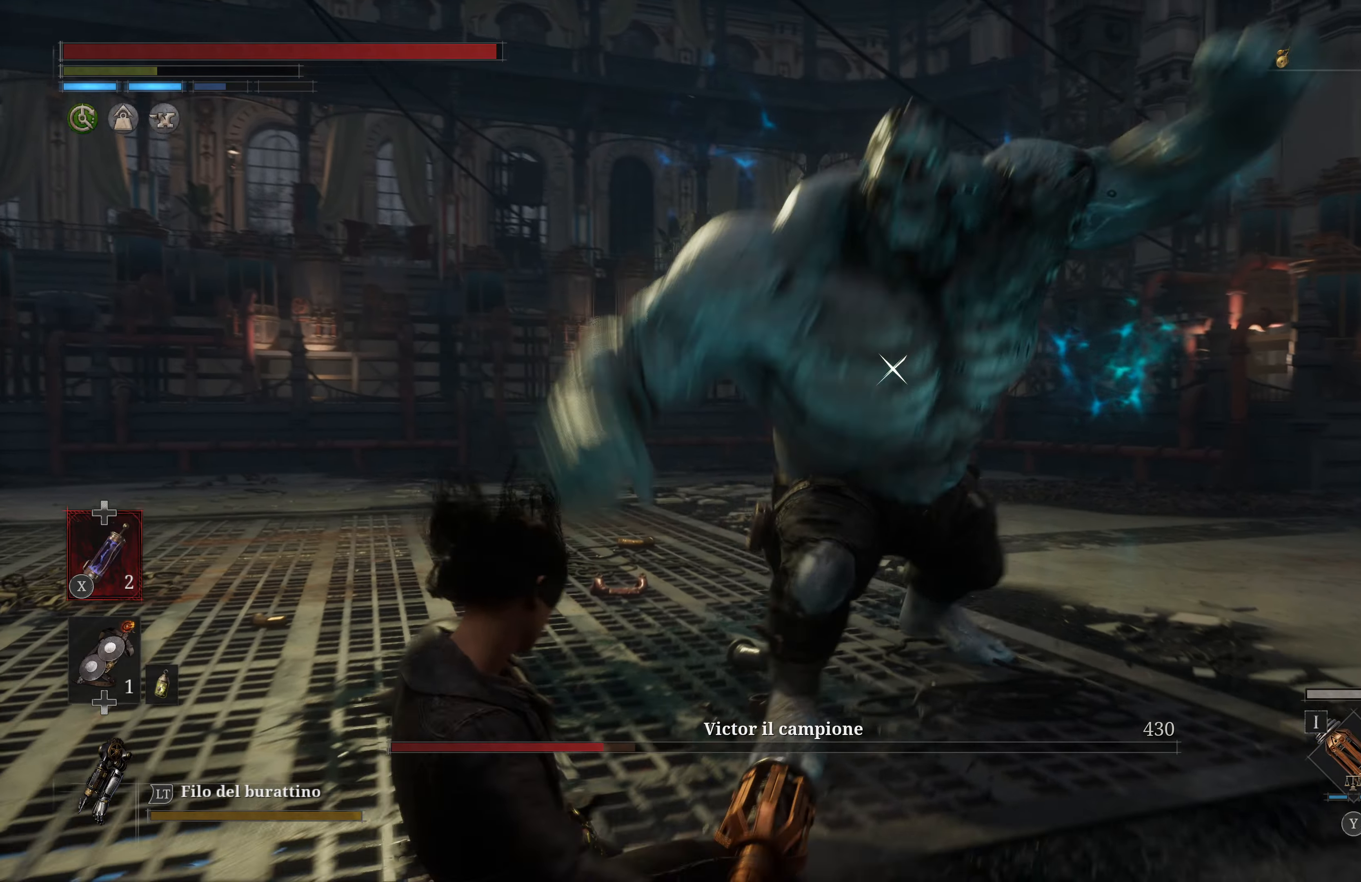
{"buttons": [], "left_stick": "up", "right_stick": "center", "events": [[317, "left_stick", "up-left"], [367, "left_stick", "up"]]}
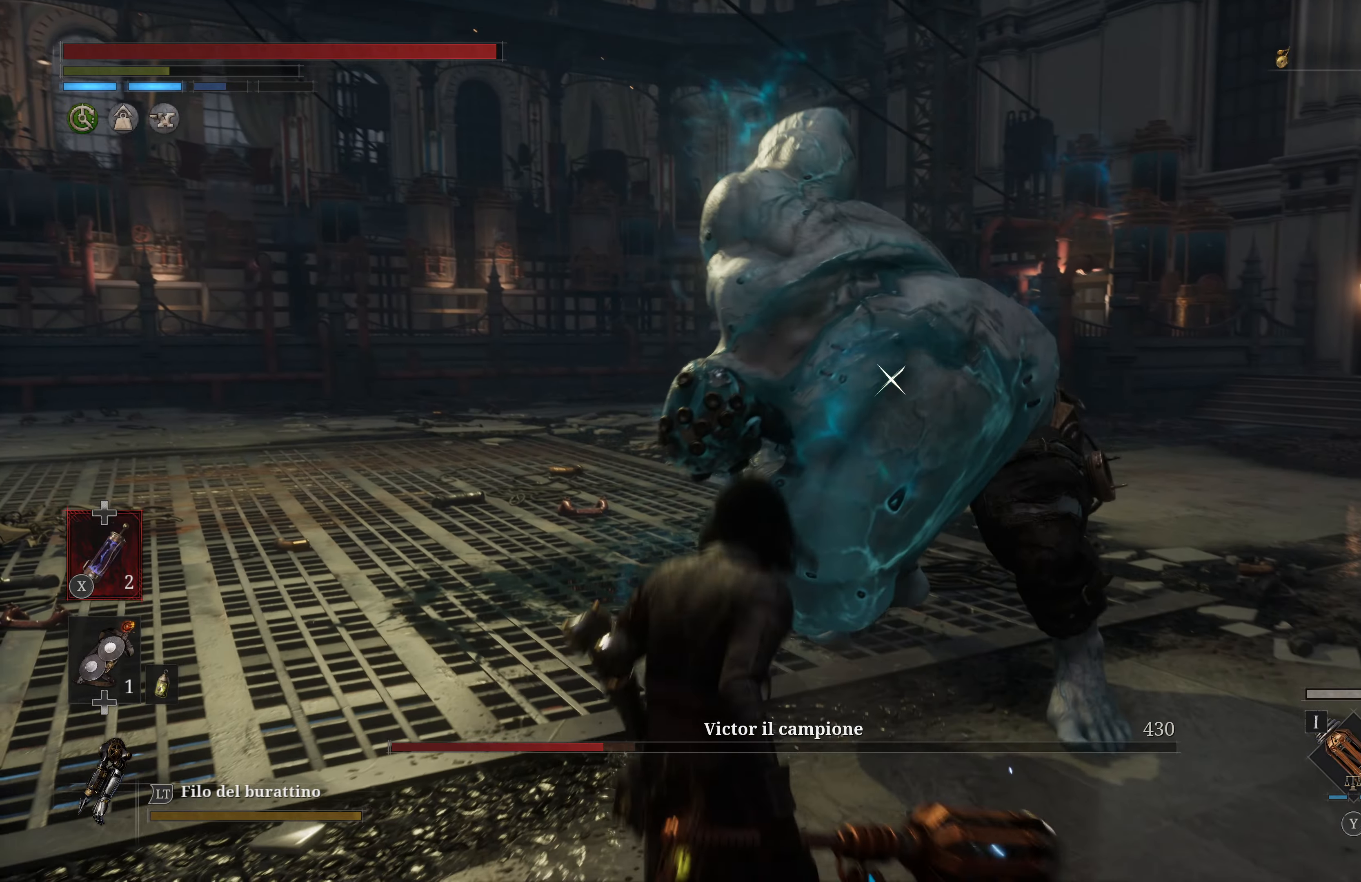
{"buttons": [], "left_stick": "center", "right_stick": "center", "events": [[250, "R1", "down"], [367, "R1", "up"], [500, "left_stick", "center"]]}
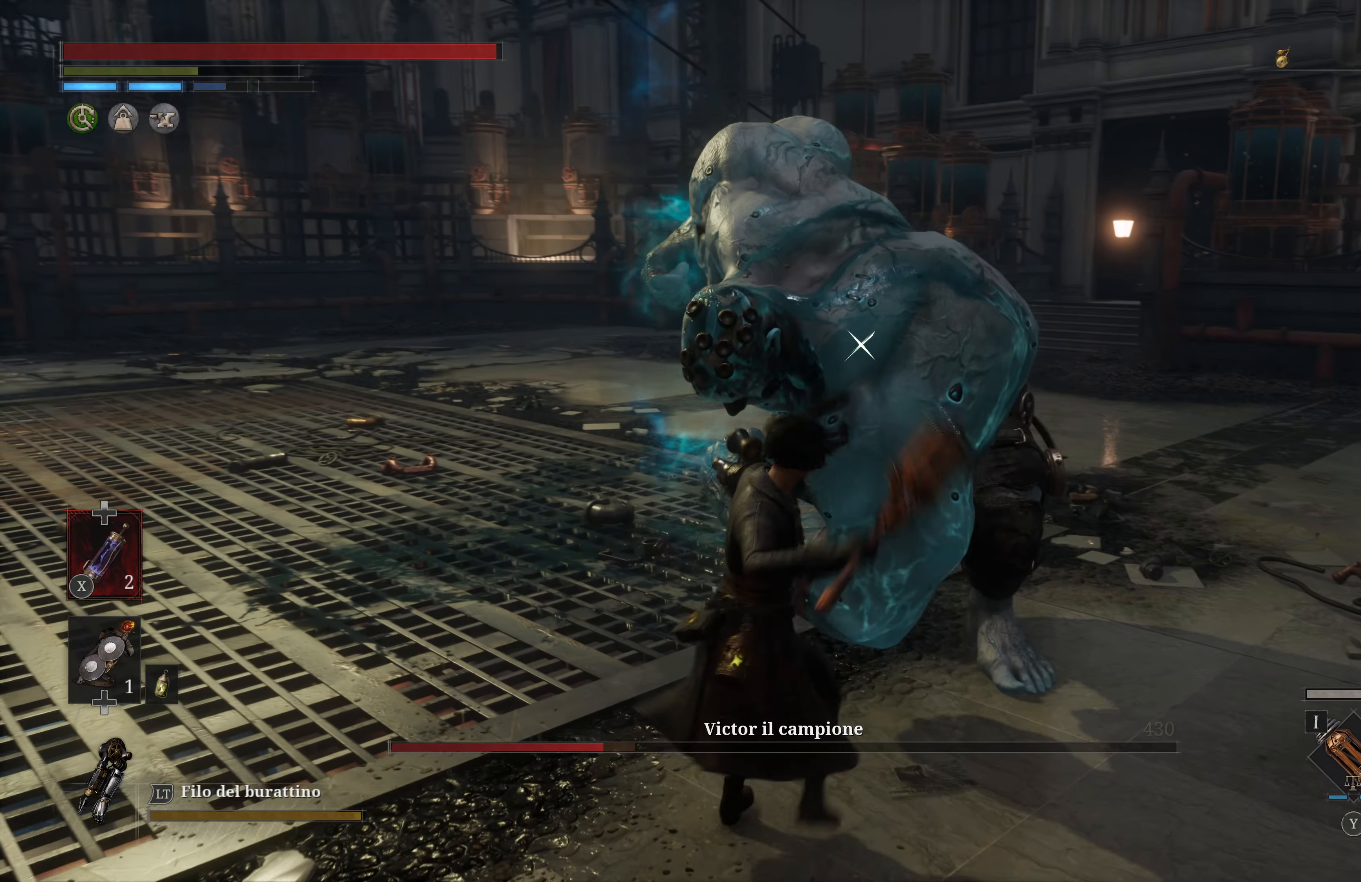
{"buttons": ["R1"], "left_stick": "center", "right_stick": "center", "events": [[450, "R1", "down"]]}
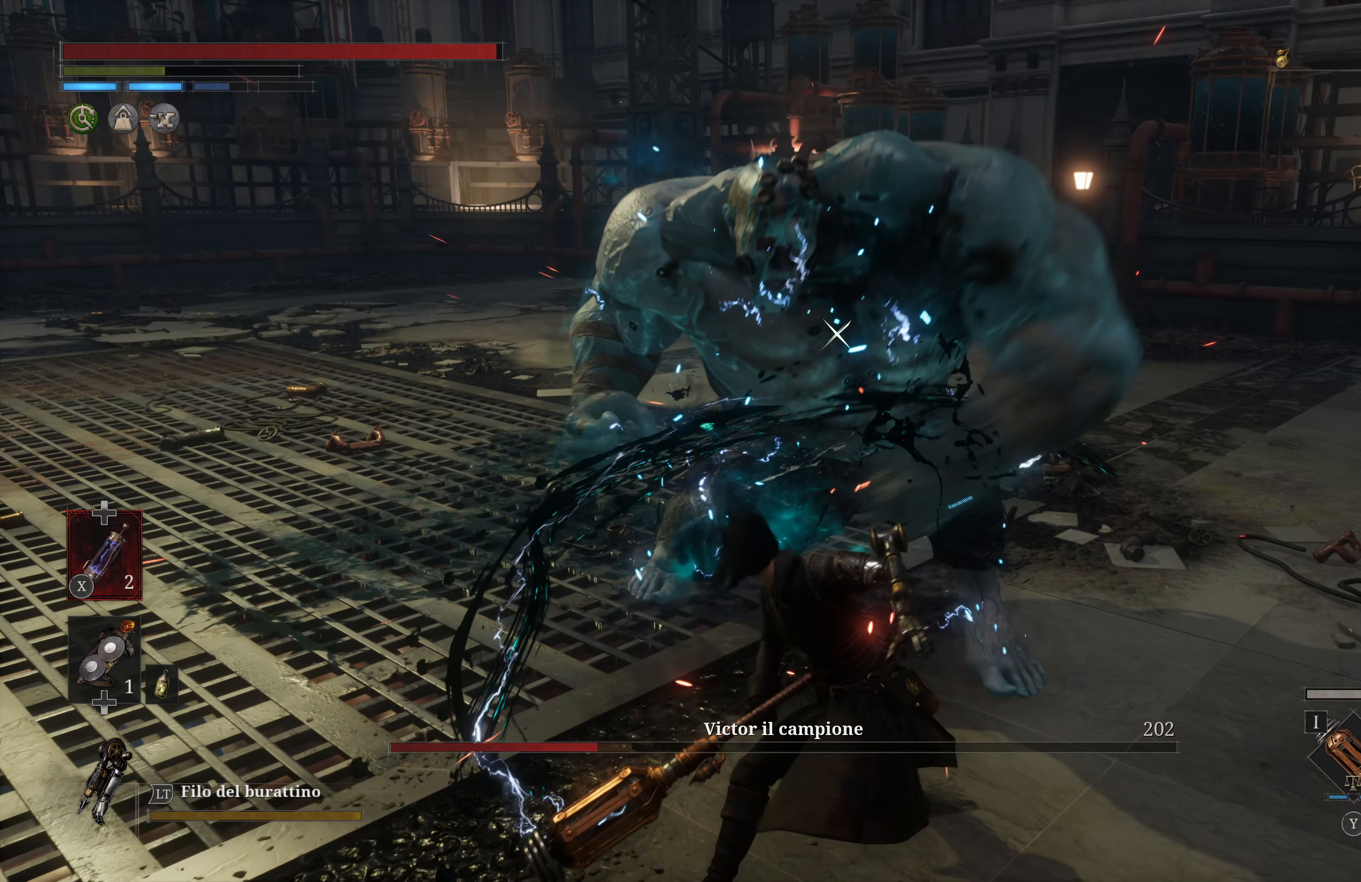
{"buttons": [], "left_stick": "center", "right_stick": "center", "events": [[100, "R1", "up"]]}
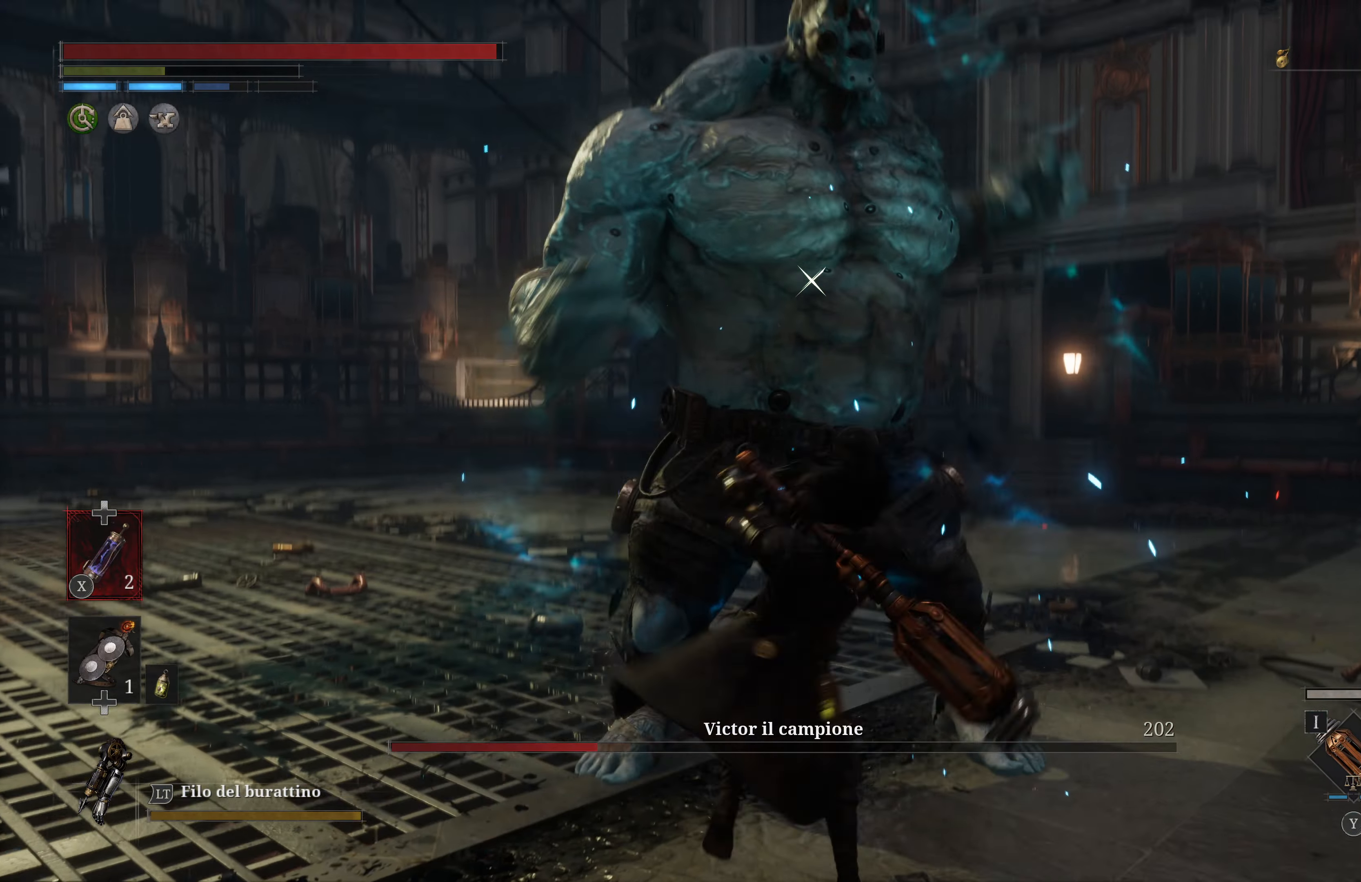
{"buttons": [], "left_stick": "center", "right_stick": "center", "events": []}